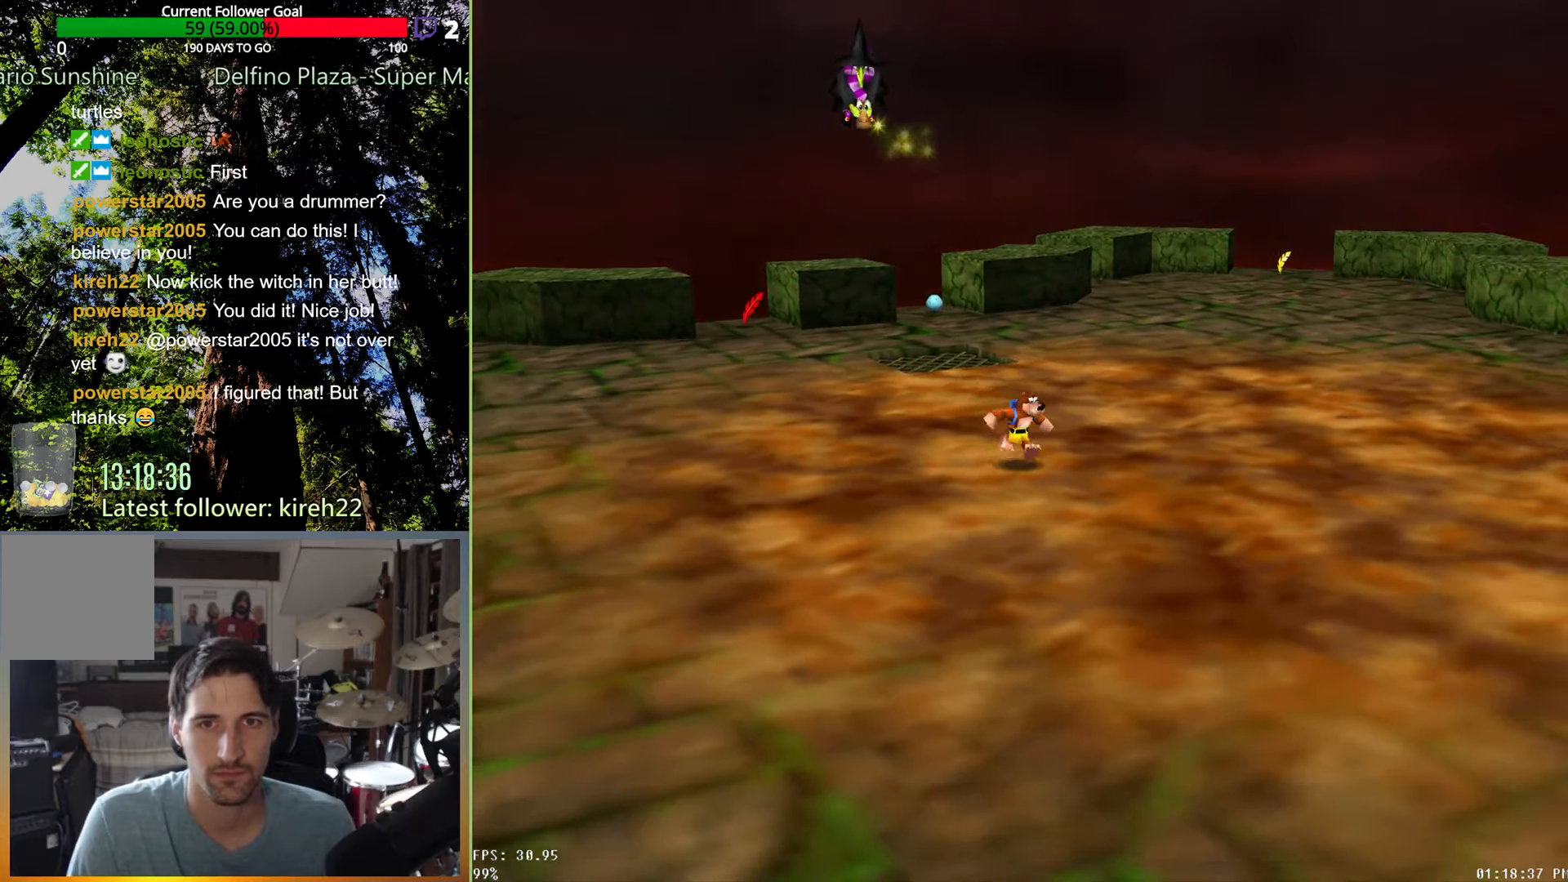
Gameplay with a controller (Xbox layout); each line is a JSON object with the inputs held at the frame after it (dt_ms = milliseconds from this image to that frame). "events" lists button and stick changes between this image and that frame as [ms after this image, input, new state], when the widget could be followed in between. Not read: L3 R3.
{"dt_ms": 500, "buttons": [], "left_stick": "up-right", "right_stick": "center", "events": [[104, "left_stick", "right"], [229, "left_stick", "up-right"]]}
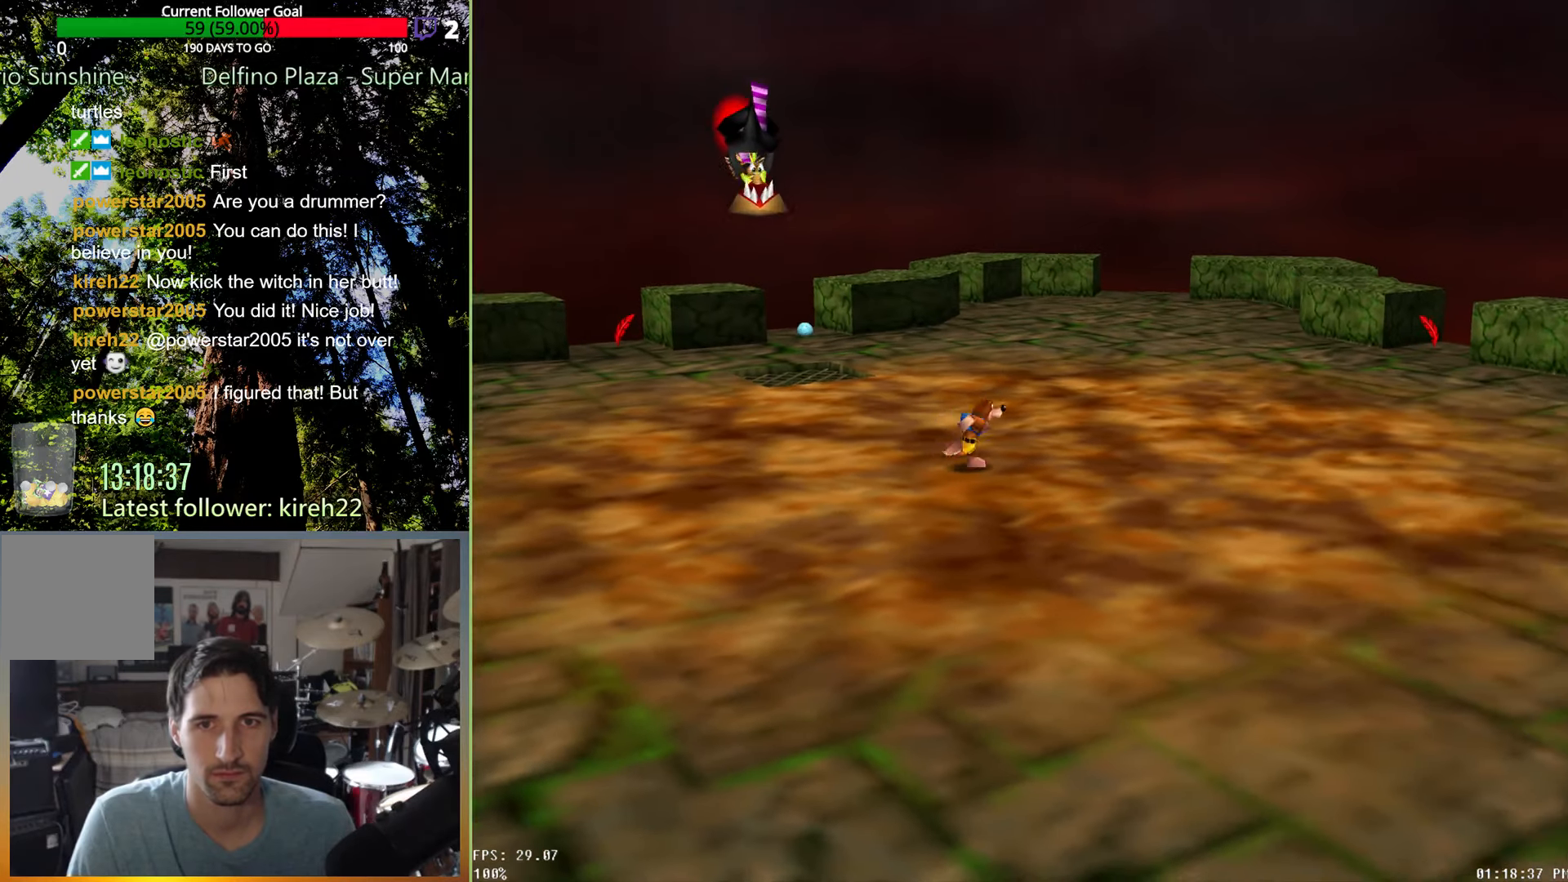
{"dt_ms": 1000, "buttons": [], "left_stick": "left", "right_stick": "right", "events": [[125, "X", "down"], [250, "X", "up"], [500, "left_stick", "right"], [500, "right_stick", "right"], [604, "left_stick", "down-right"], [667, "right_stick", "center"], [729, "right_stick", "right"], [833, "left_stick", "down-left"], [896, "right_stick", "center"], [958, "left_stick", "left"], [979, "right_stick", "right"]]}
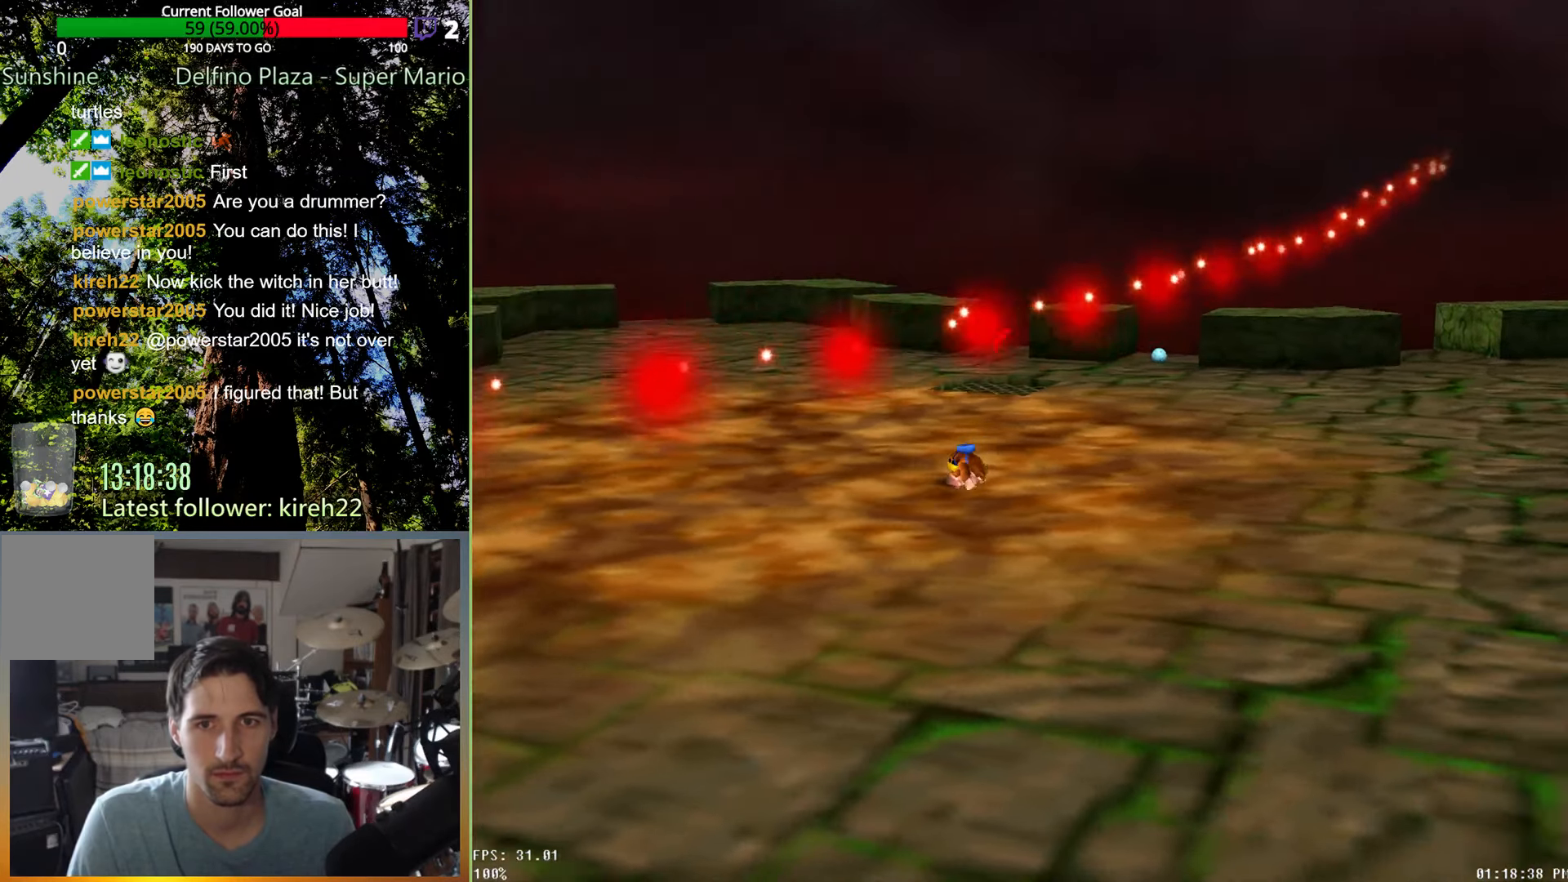
{"dt_ms": 500, "buttons": [], "left_stick": "up-left", "right_stick": "right", "events": [[104, "right_stick", "center"], [167, "left_stick", "up-left"], [188, "right_stick", "right"], [333, "right_stick", "center"], [396, "right_stick", "right"]]}
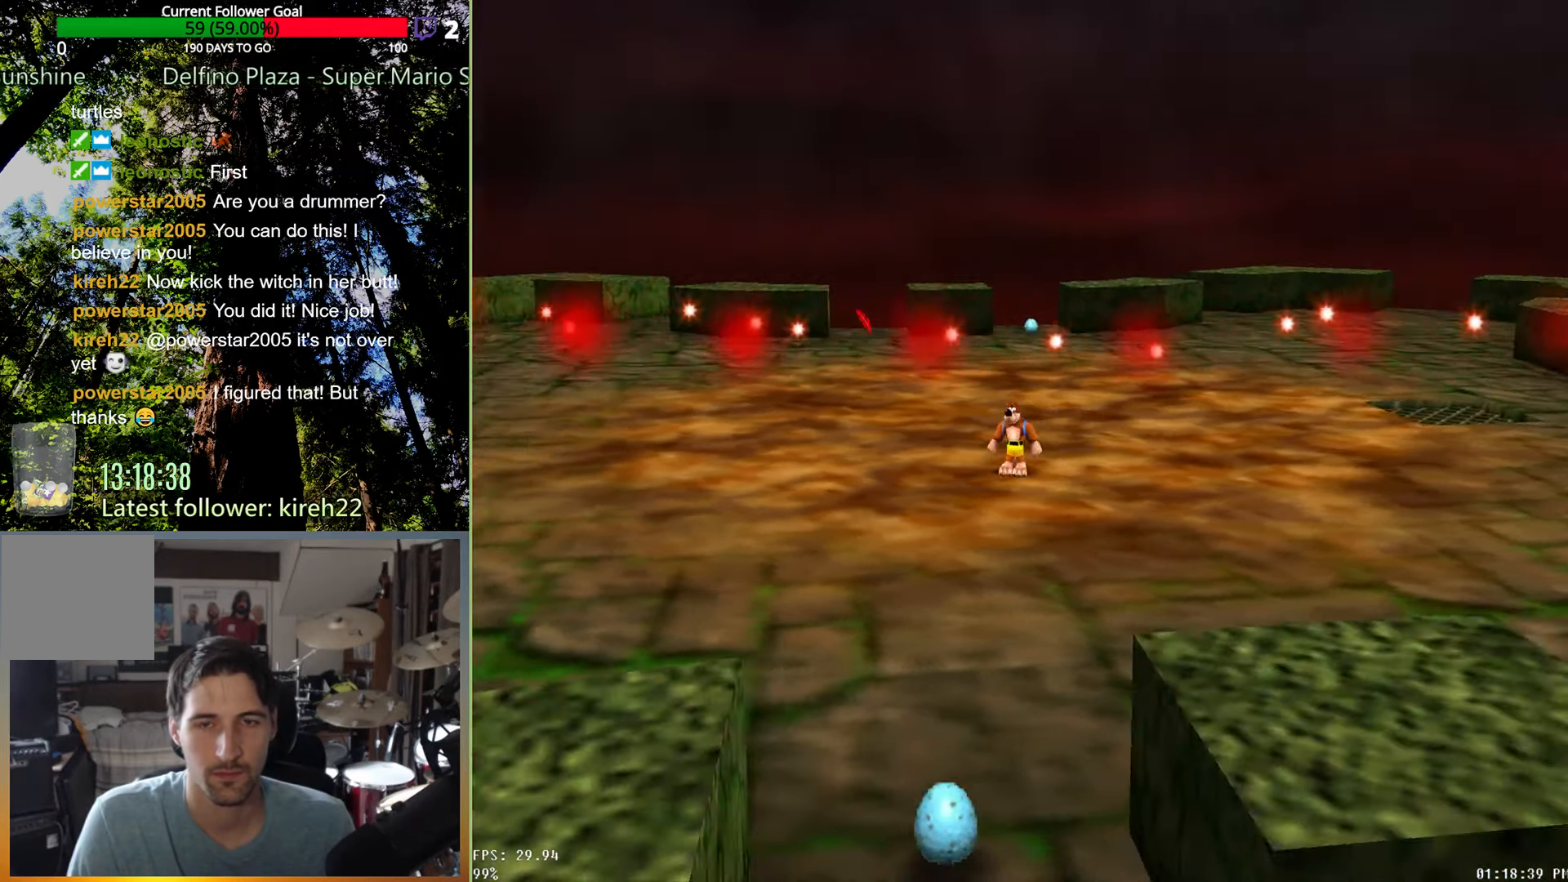
{"dt_ms": 500, "buttons": [], "left_stick": "down", "right_stick": "center", "events": [[208, "left_stick", "up-right"], [229, "right_stick", "center"], [354, "left_stick", "down-right"], [500, "left_stick", "down"]]}
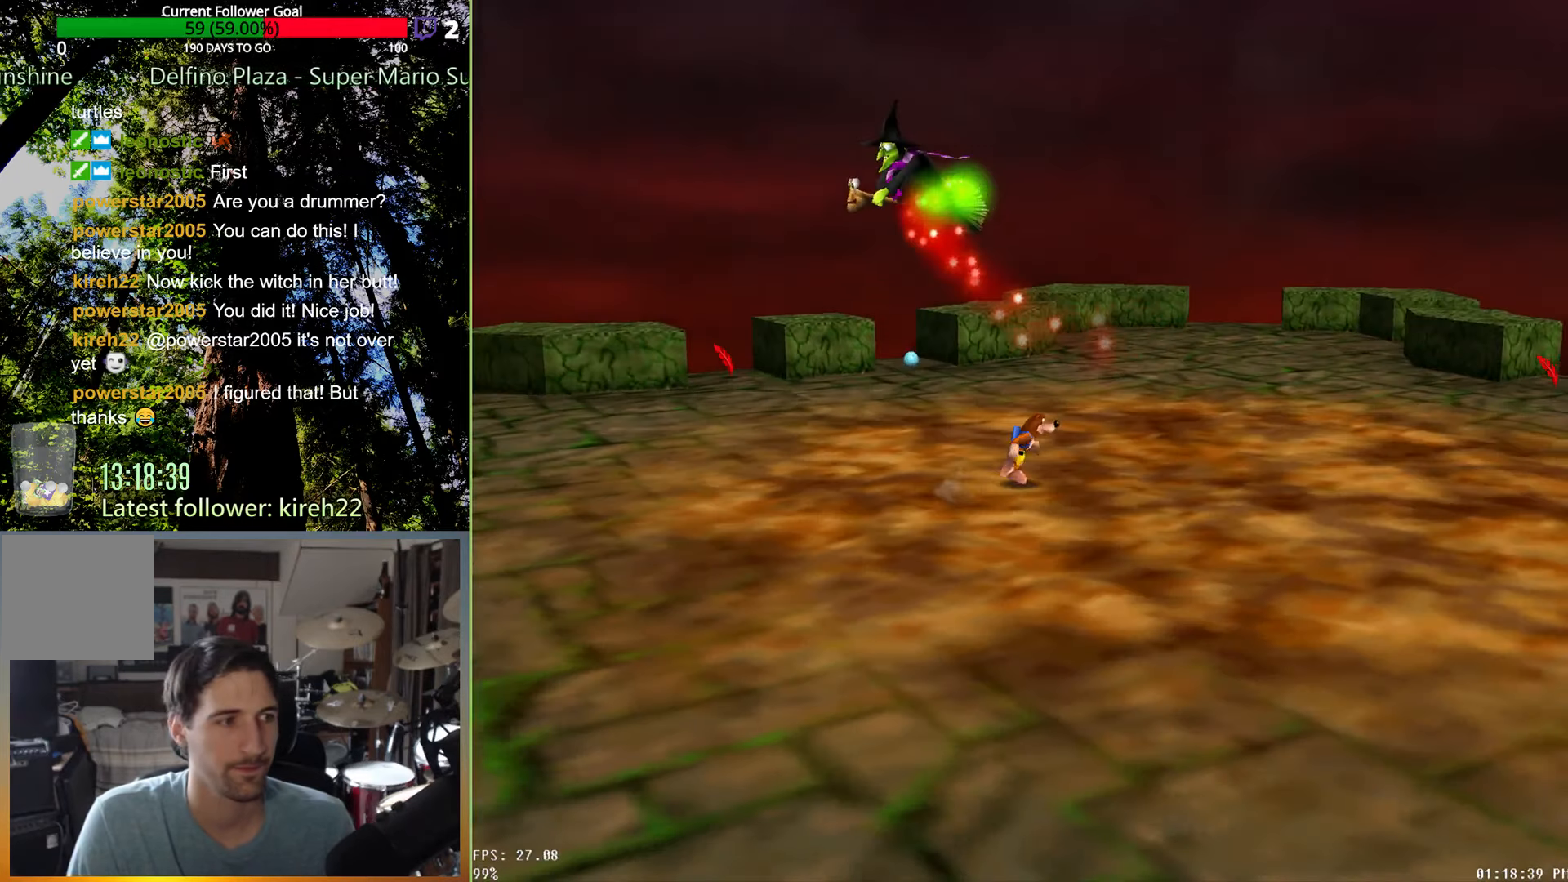
{"dt_ms": 500, "buttons": [], "left_stick": "down", "right_stick": "center", "events": []}
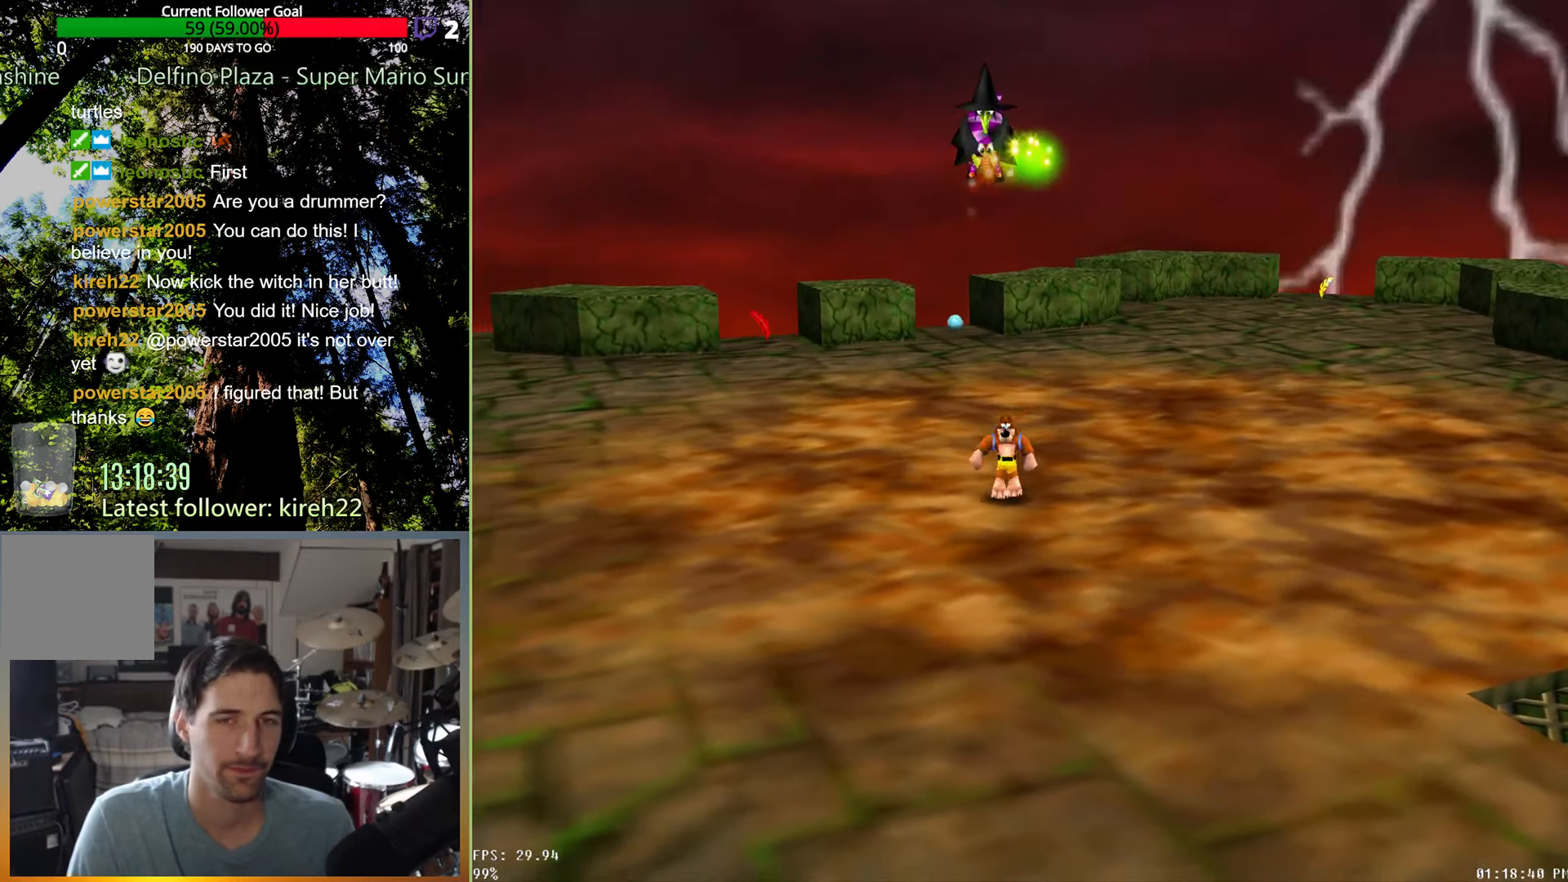
{"dt_ms": 500, "buttons": [], "left_stick": "down", "right_stick": "center", "events": []}
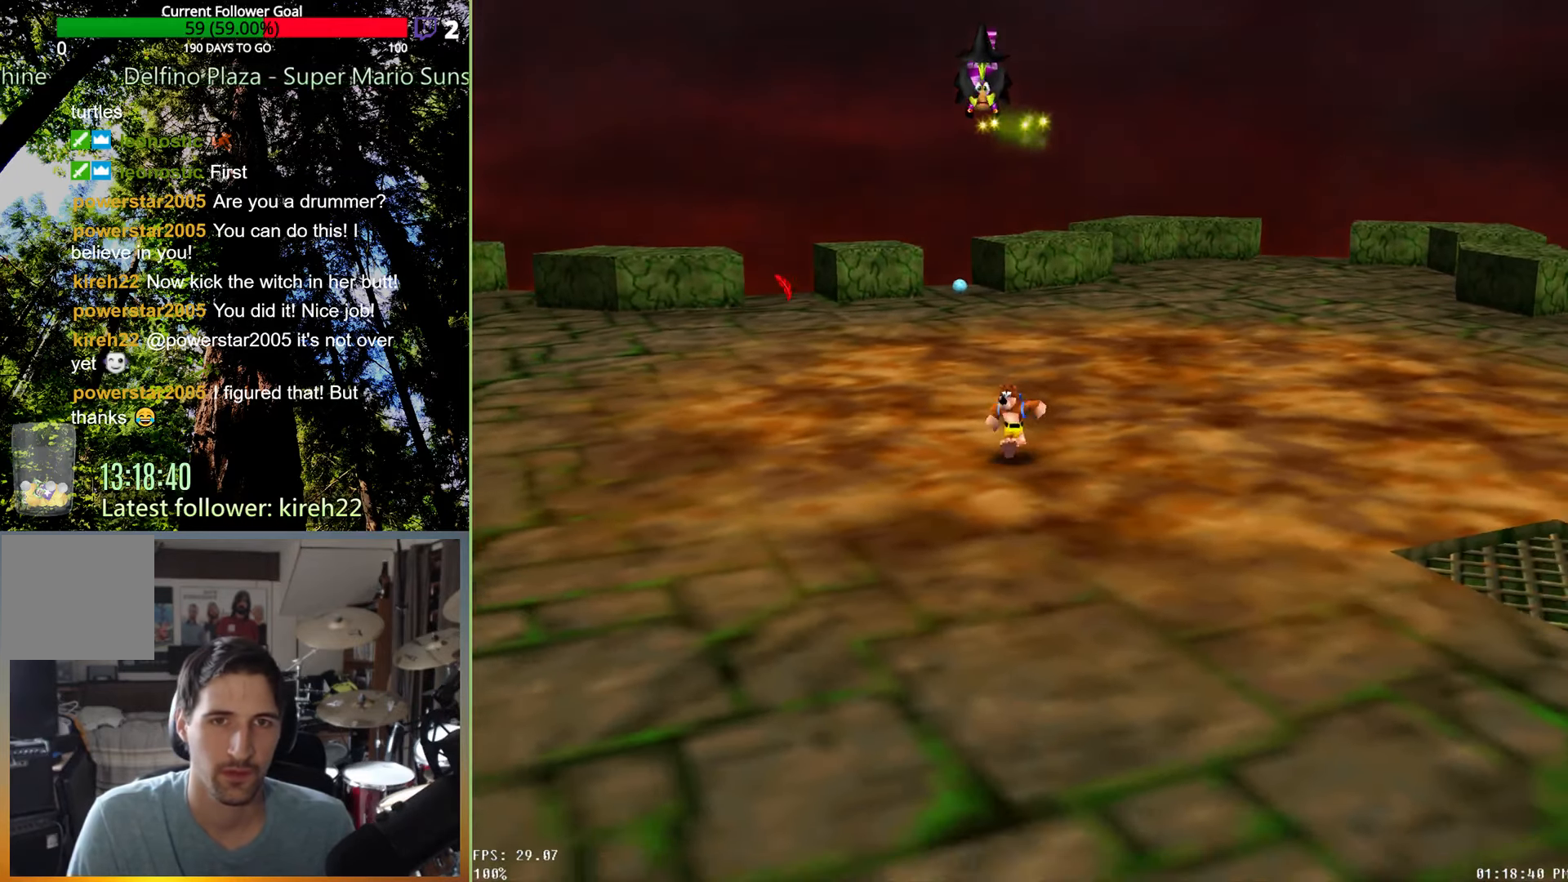
{"dt_ms": 500, "buttons": [], "left_stick": "right", "right_stick": "center", "events": [[125, "left_stick", "down-right"], [292, "left_stick", "right"]]}
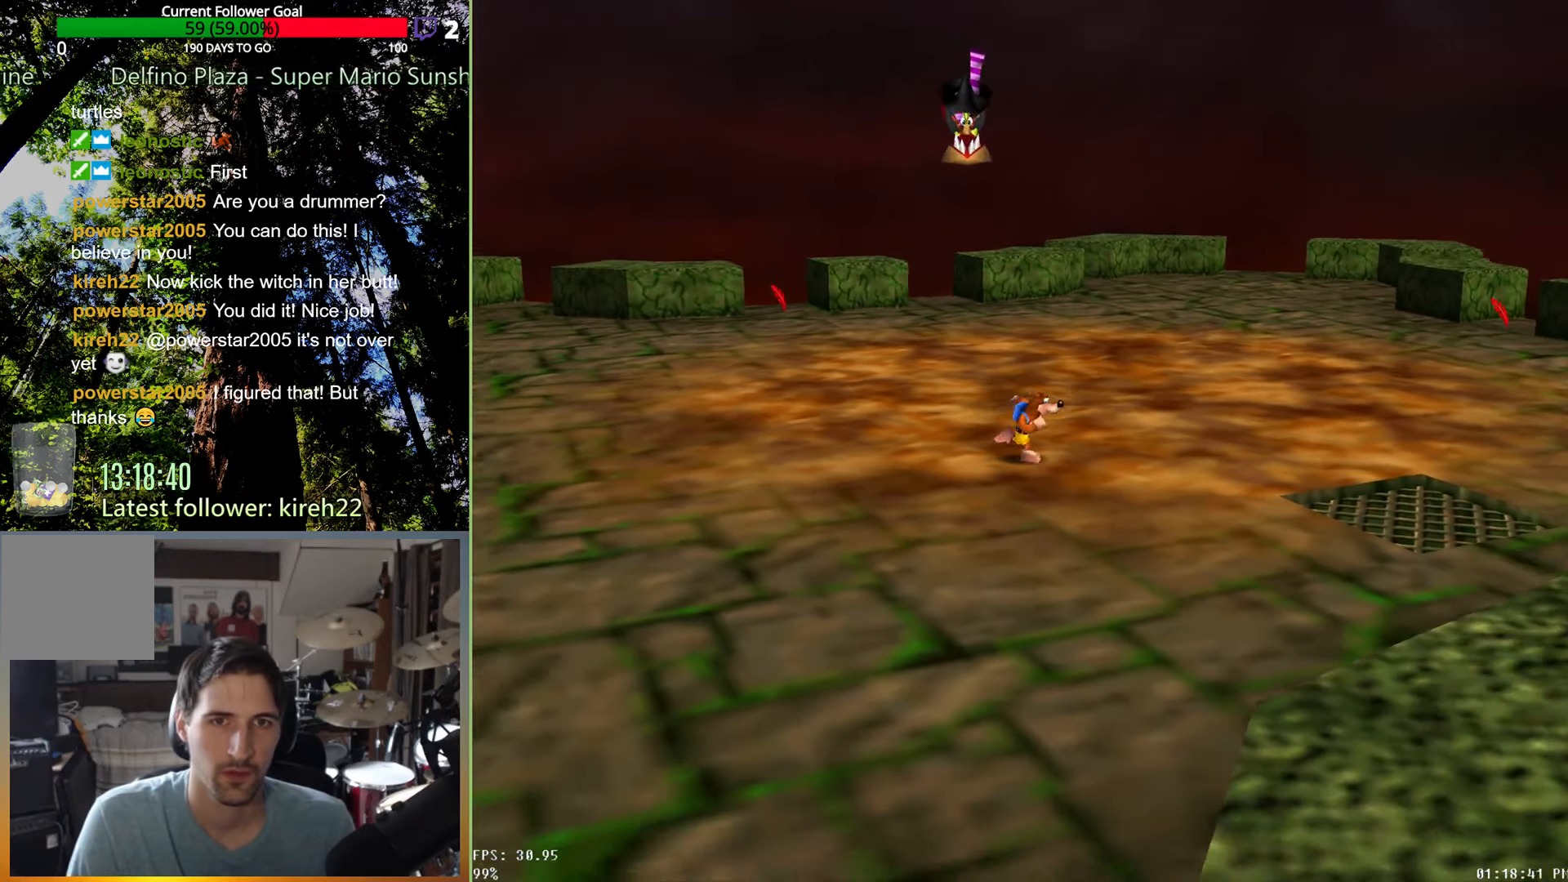
{"dt_ms": 500, "buttons": [], "left_stick": "up-right", "right_stick": "center", "events": [[42, "left_stick", "up-right"], [375, "X", "down"], [479, "X", "up"]]}
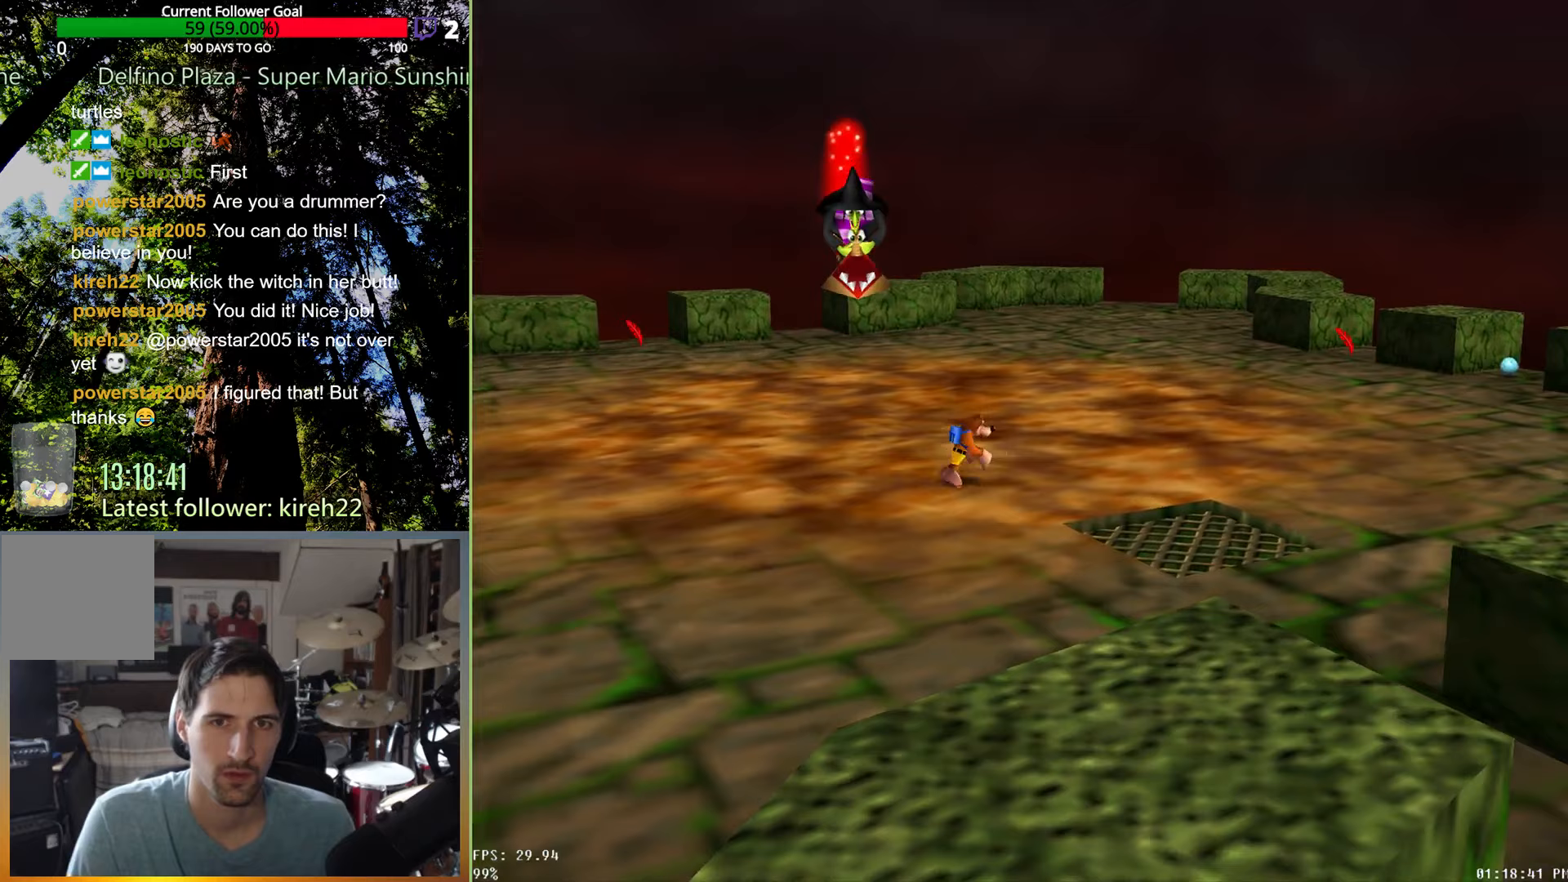
{"dt_ms": 1000, "buttons": [], "left_stick": "left", "right_stick": "right", "events": [[229, "left_stick", "center"], [229, "right_stick", "right"], [292, "left_stick", "down"], [396, "right_stick", "center"], [500, "right_stick", "right"], [563, "left_stick", "center"], [646, "left_stick", "up"], [667, "right_stick", "center"], [729, "left_stick", "up-left"], [729, "right_stick", "right"], [896, "left_stick", "left"], [896, "right_stick", "center"], [979, "right_stick", "right"]]}
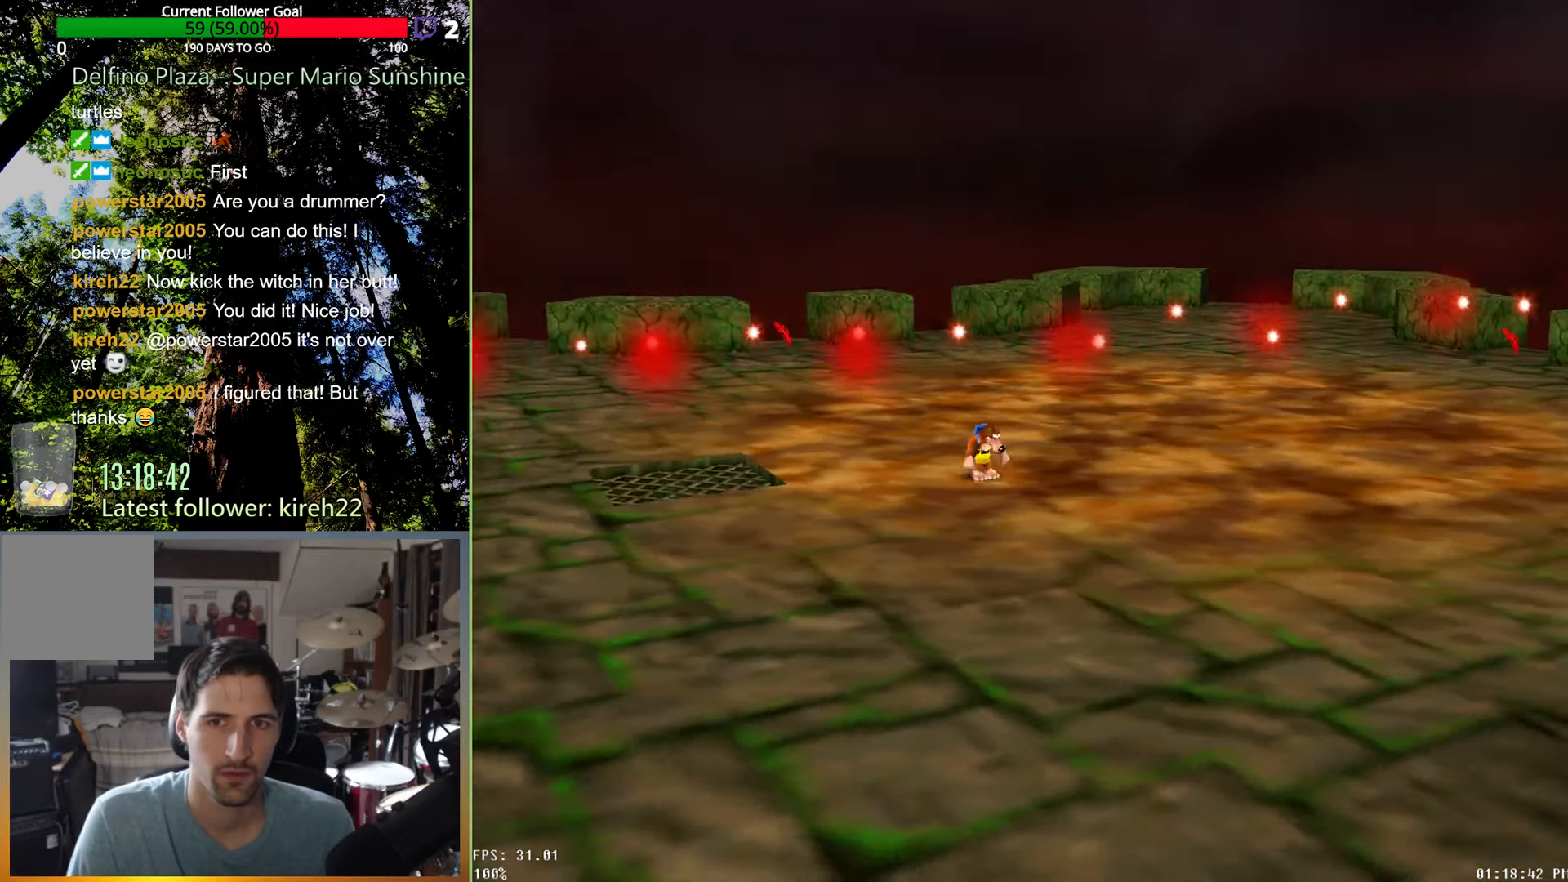
{"dt_ms": 500, "buttons": [], "left_stick": "down-right", "right_stick": "center", "events": [[21, "left_stick", "up-left"], [146, "right_stick", "center"], [208, "left_stick", "up-right"], [292, "right_stick", "right"], [333, "left_stick", "down-right"], [417, "right_stick", "center"]]}
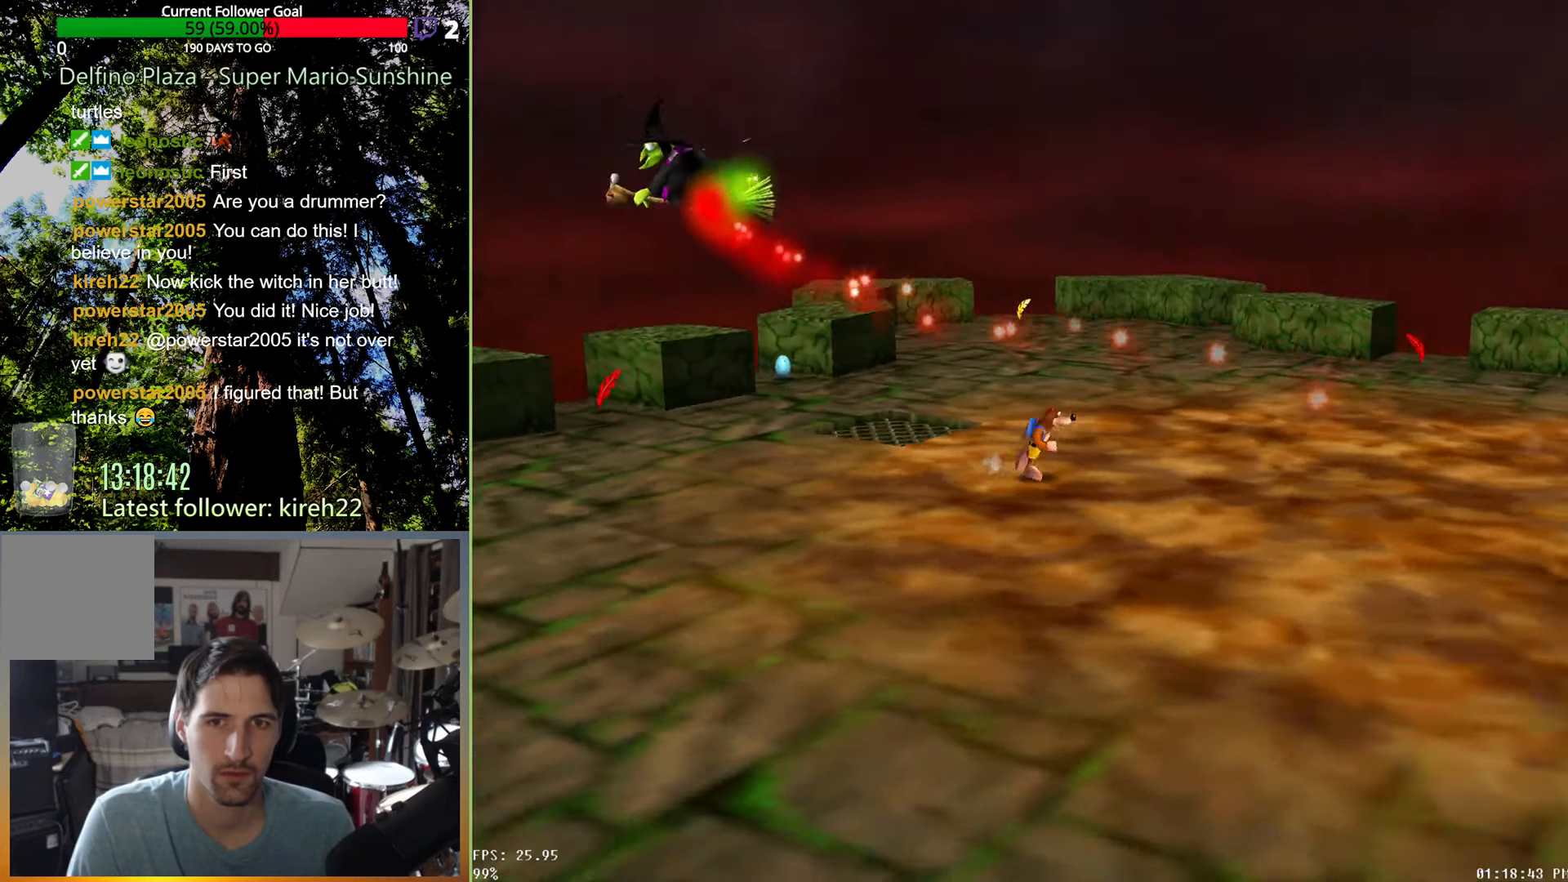
{"dt_ms": 500, "buttons": [], "left_stick": "down", "right_stick": "center", "events": [[333, "left_stick", "down"]]}
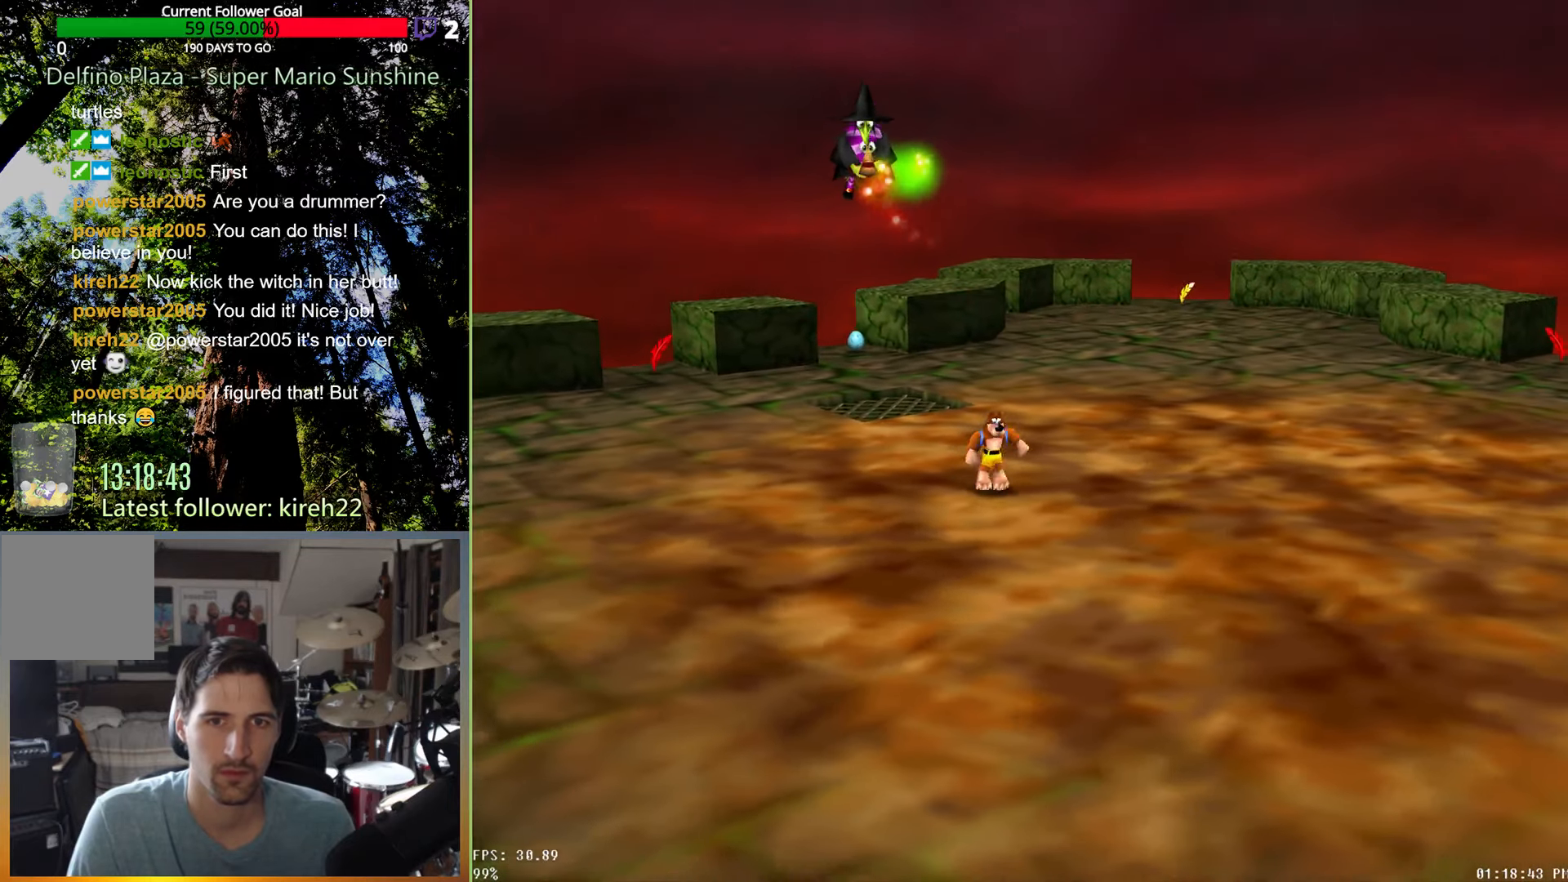
{"dt_ms": 500, "buttons": [], "left_stick": "down", "right_stick": "center", "events": []}
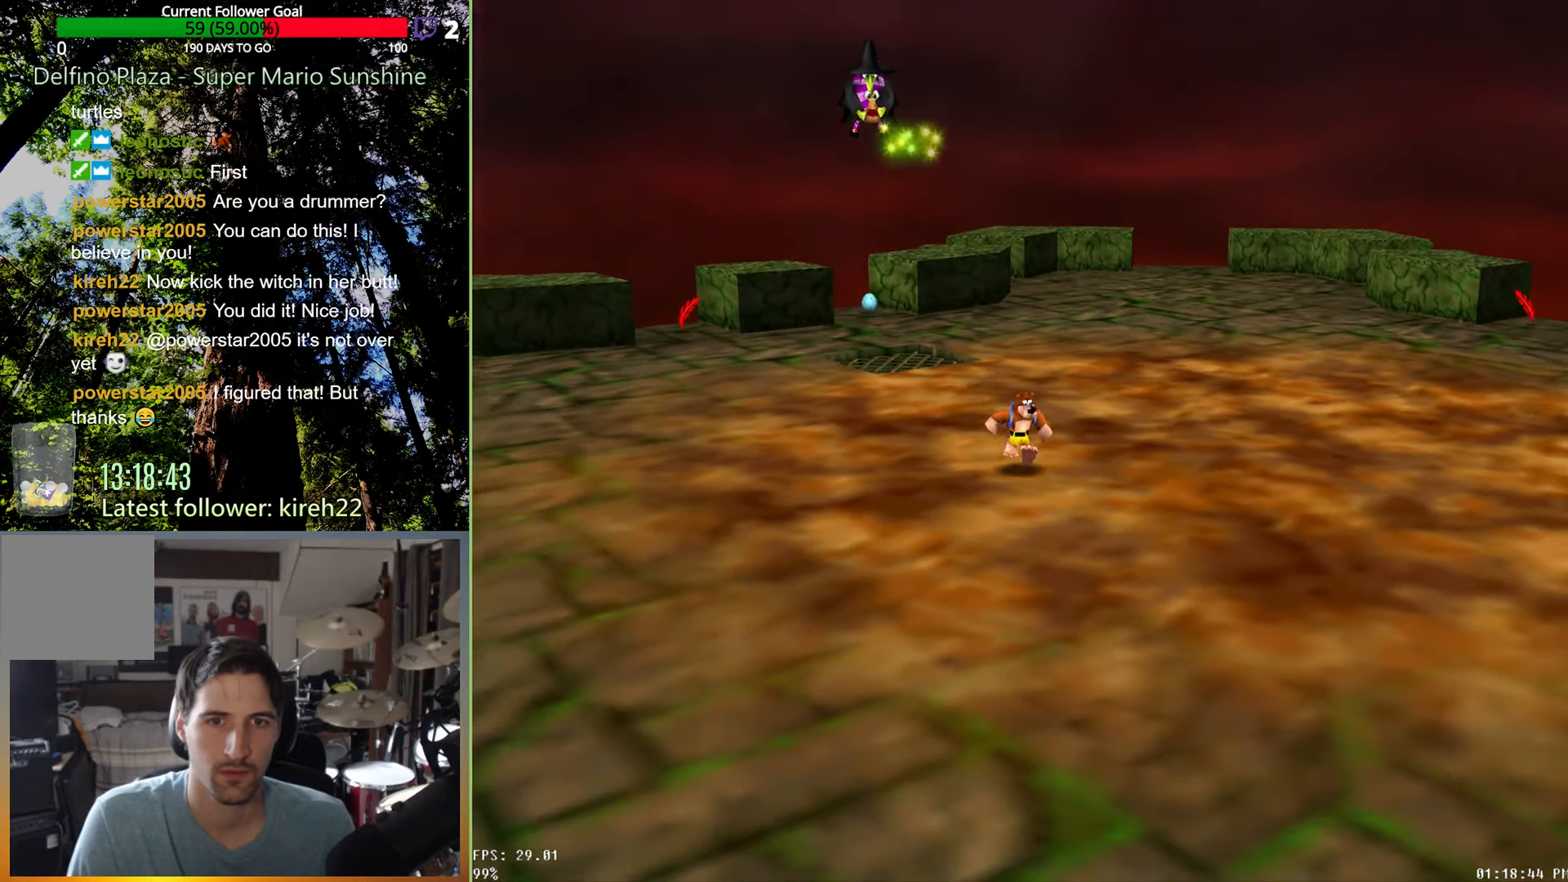
{"dt_ms": 500, "buttons": [], "left_stick": "down", "right_stick": "center", "events": []}
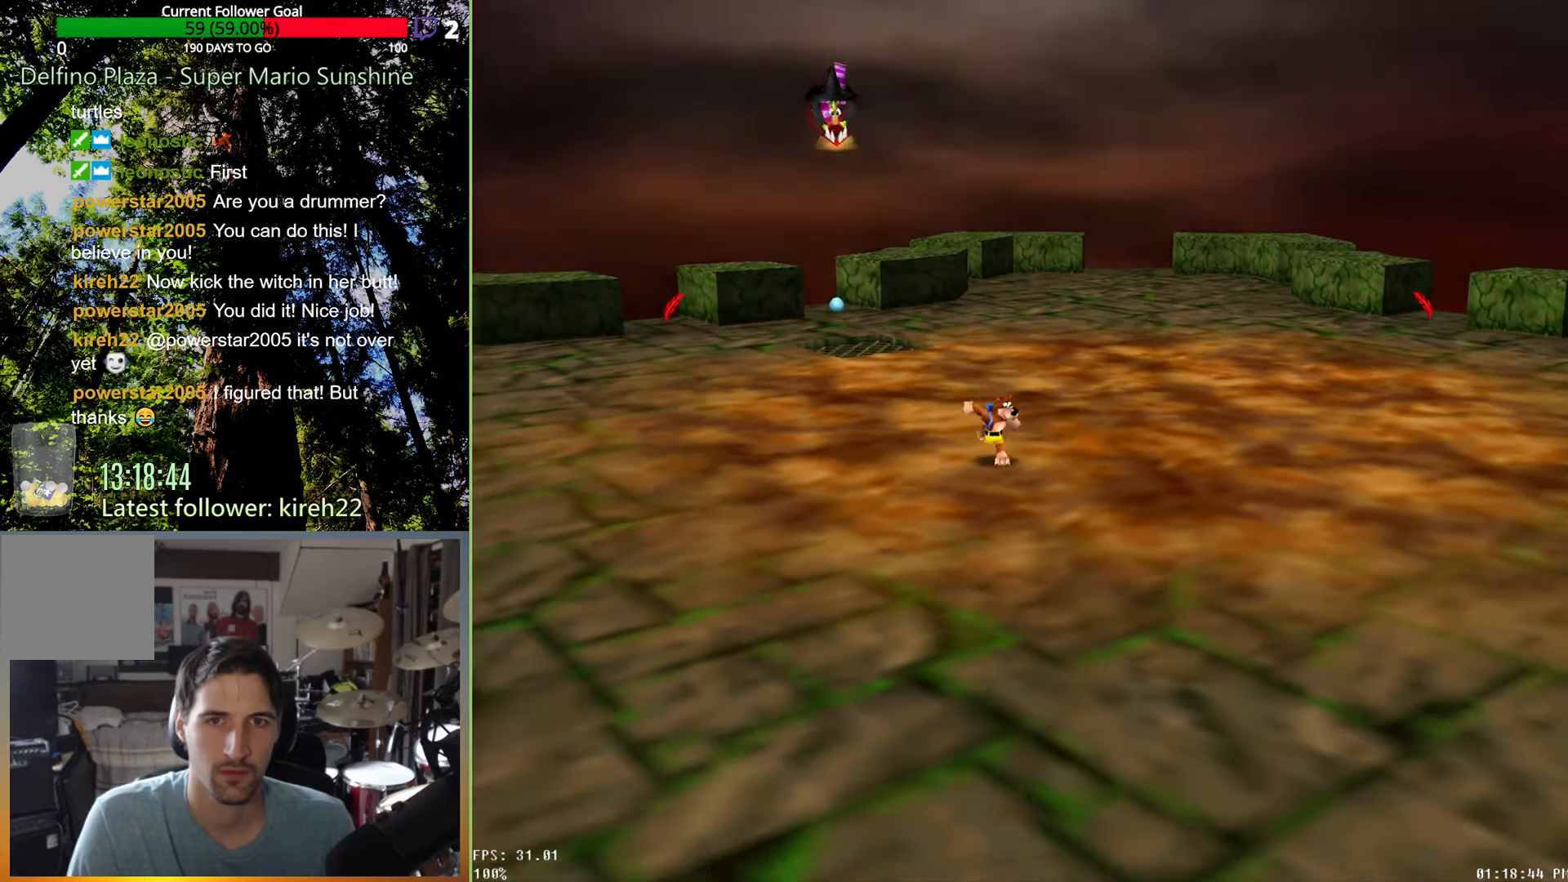
{"dt_ms": 500, "buttons": [], "left_stick": "down", "right_stick": "center", "events": [[146, "right_stick", "right"], [354, "right_stick", "center"]]}
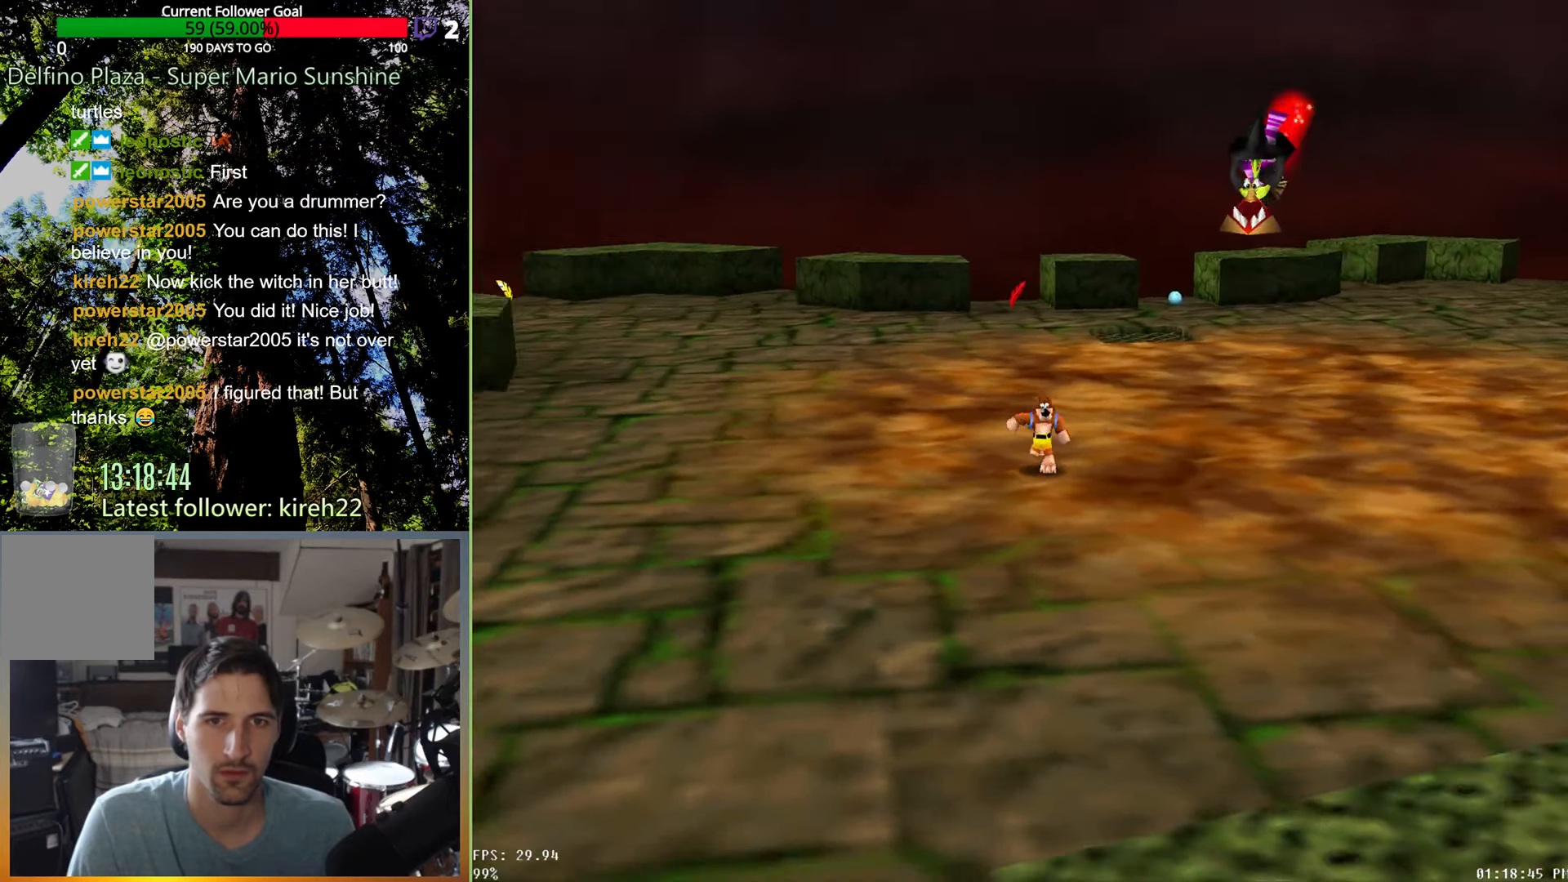
{"dt_ms": 500, "buttons": [], "left_stick": "down", "right_stick": "center", "events": [[354, "X", "down"], [458, "X", "up"]]}
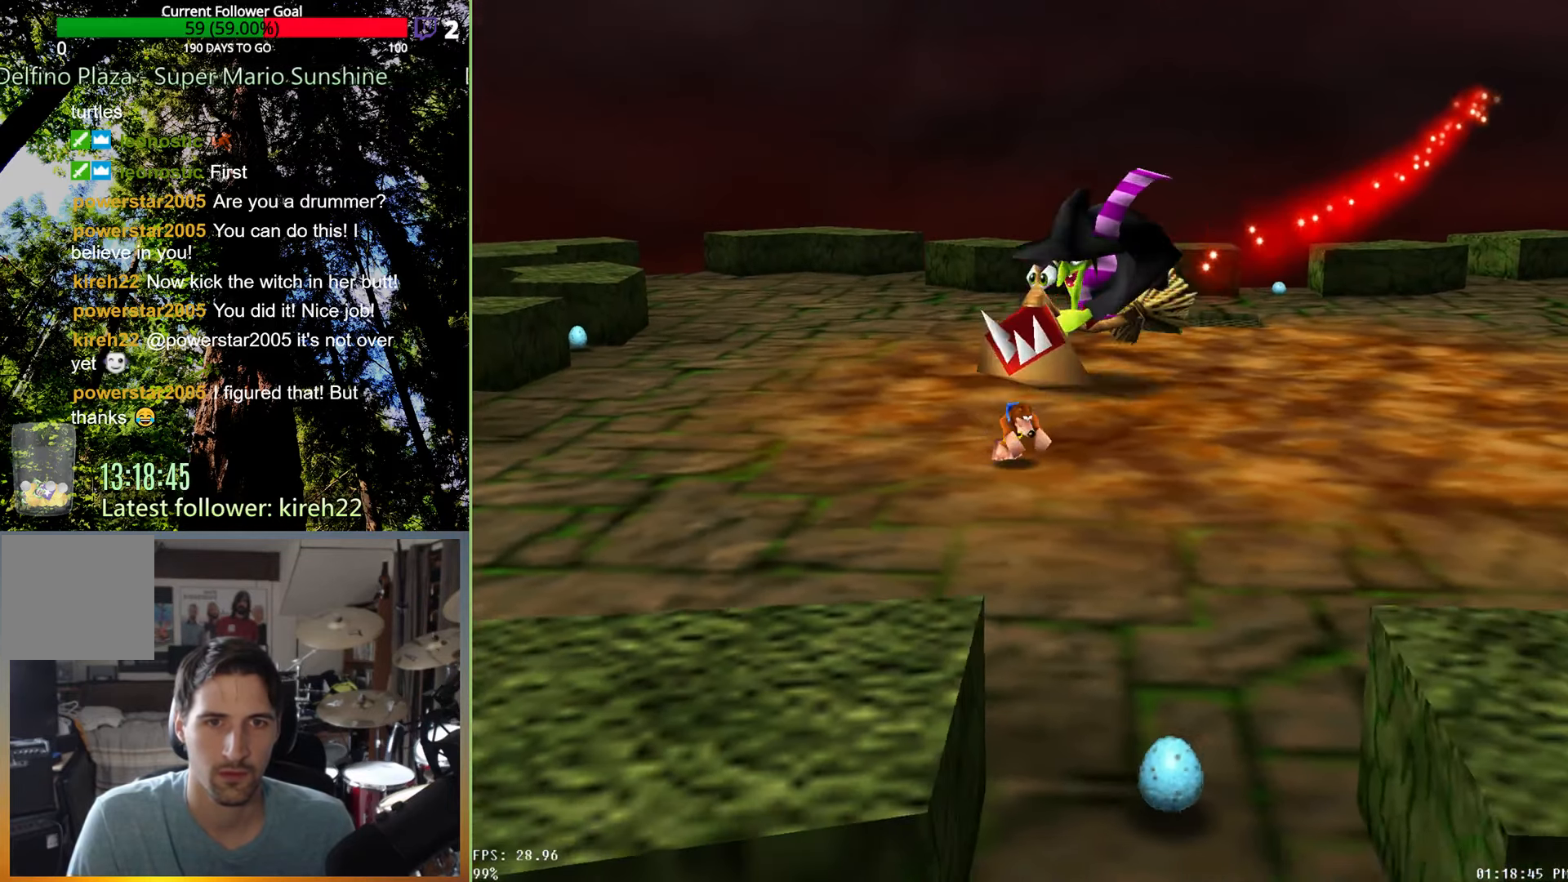
{"dt_ms": 500, "buttons": ["A"], "left_stick": "left", "right_stick": "center", "events": [[83, "left_stick", "down-left"], [354, "left_stick", "left"], [479, "A", "down"]]}
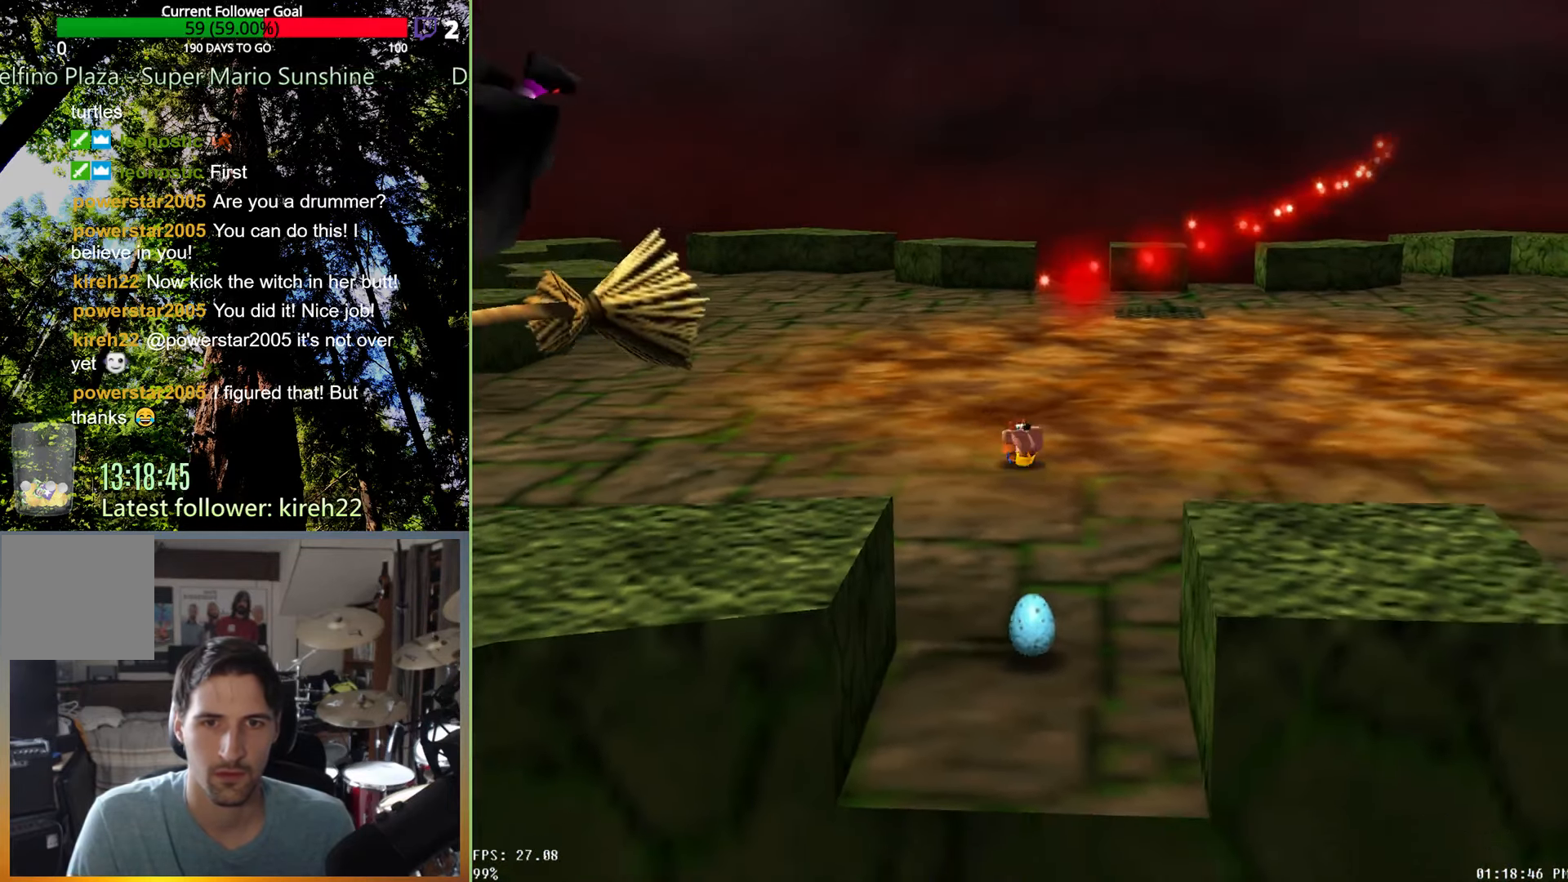
{"dt_ms": 1000, "buttons": ["A"], "left_stick": "left", "right_stick": "center", "events": [[63, "A", "up"], [229, "right_stick", "right"], [396, "left_stick", "down"], [521, "right_stick", "center"], [542, "left_stick", "down-right"], [729, "left_stick", "down-left"], [833, "A", "down"], [854, "left_stick", "left"]]}
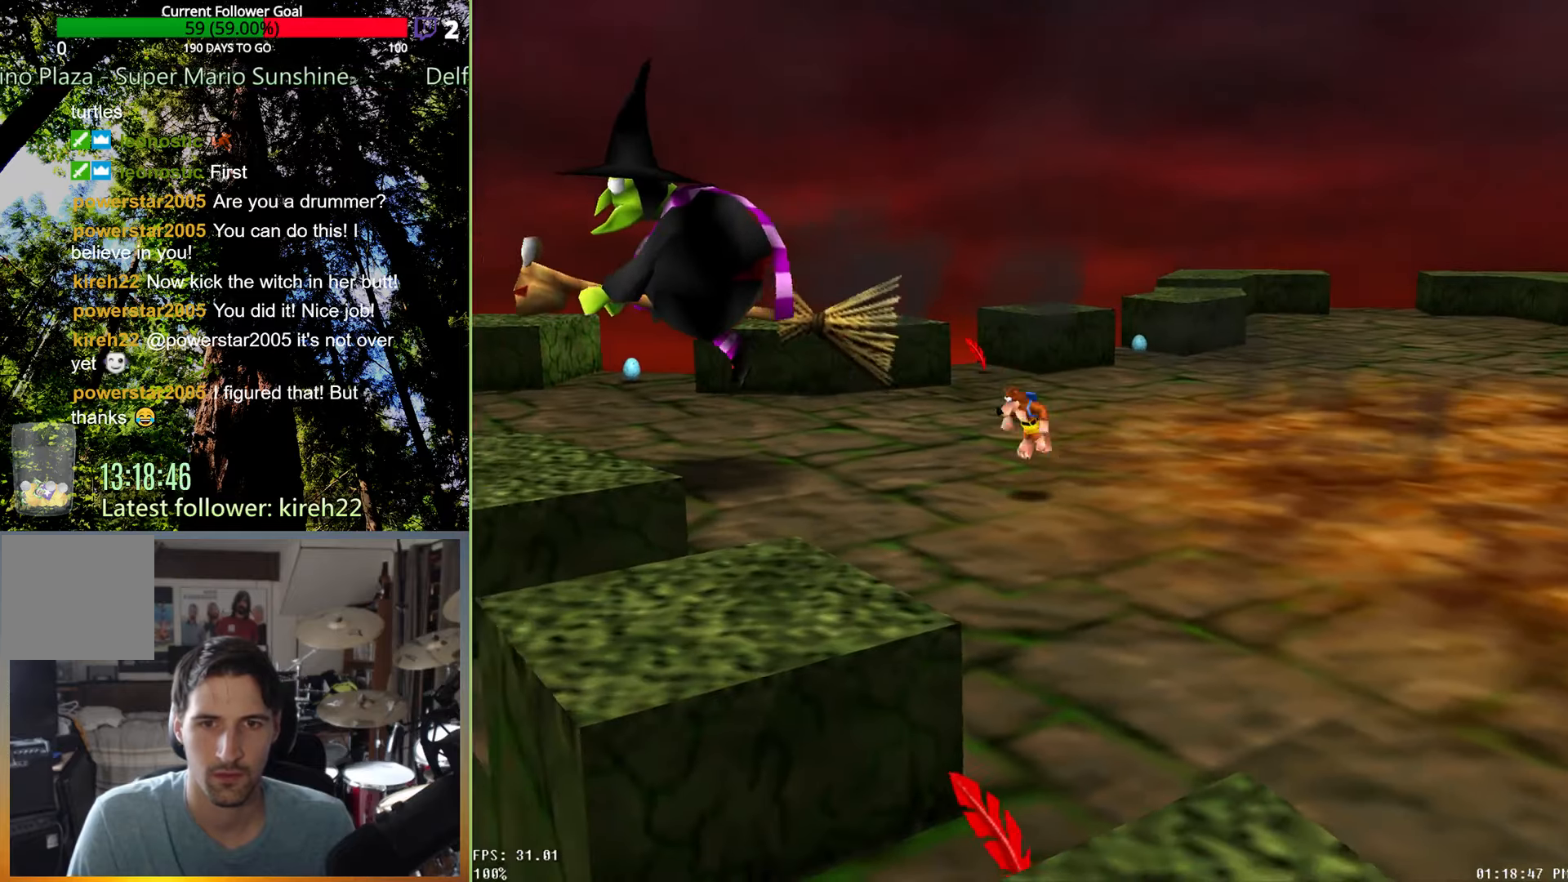
{"dt_ms": 500, "buttons": [], "left_stick": "up-left", "right_stick": "center", "events": [[167, "left_stick", "up-left"], [188, "A", "up"], [250, "X", "down"], [438, "X", "up"]]}
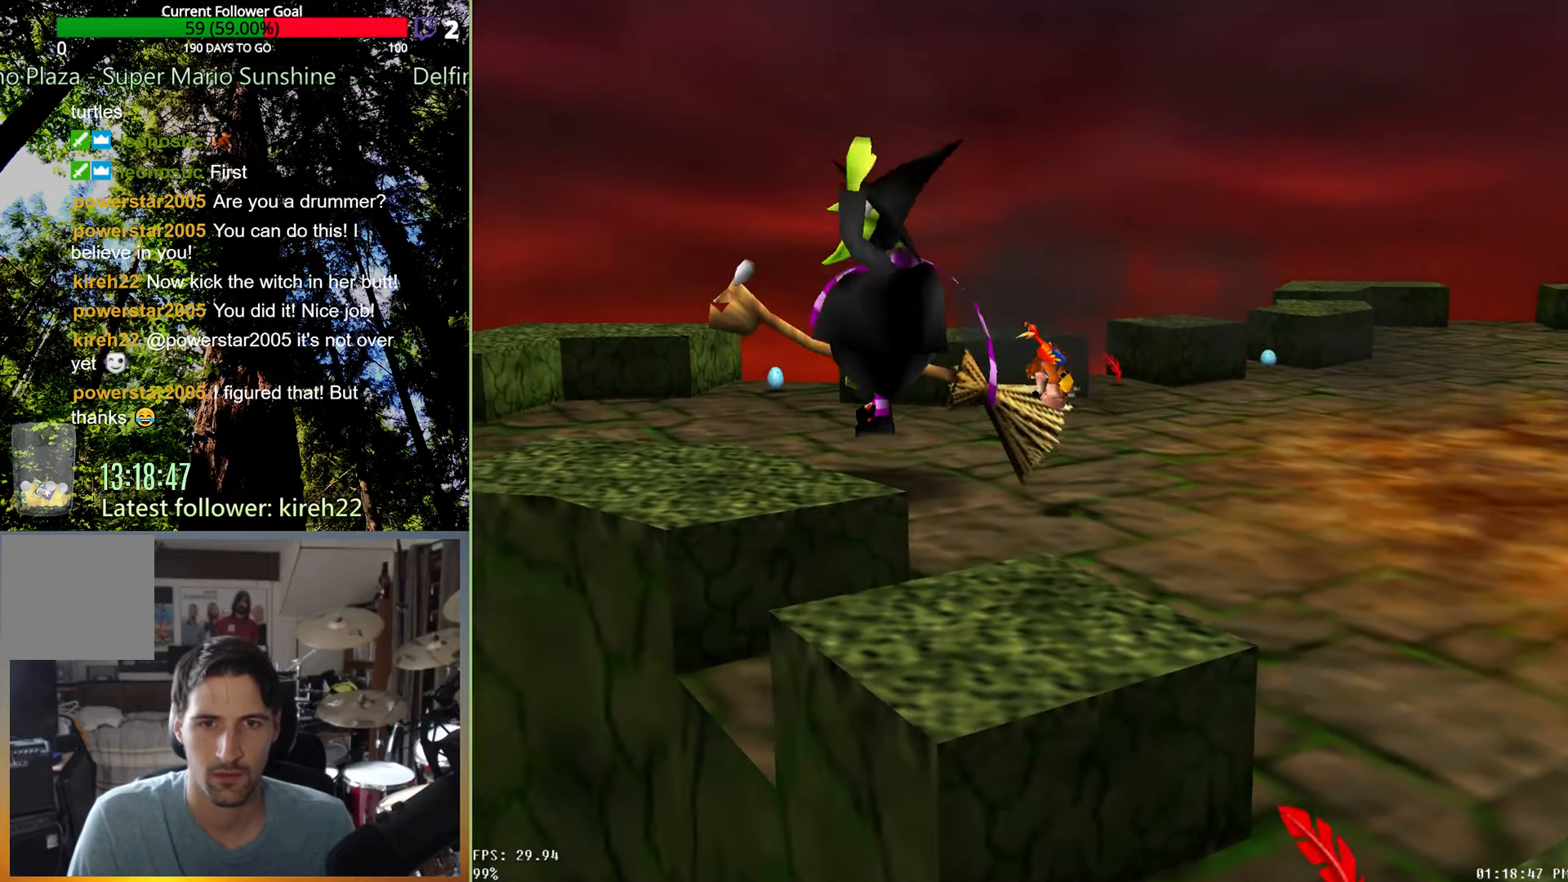
{"dt_ms": 500, "buttons": [], "left_stick": "up", "right_stick": "center", "events": [[417, "left_stick", "up"]]}
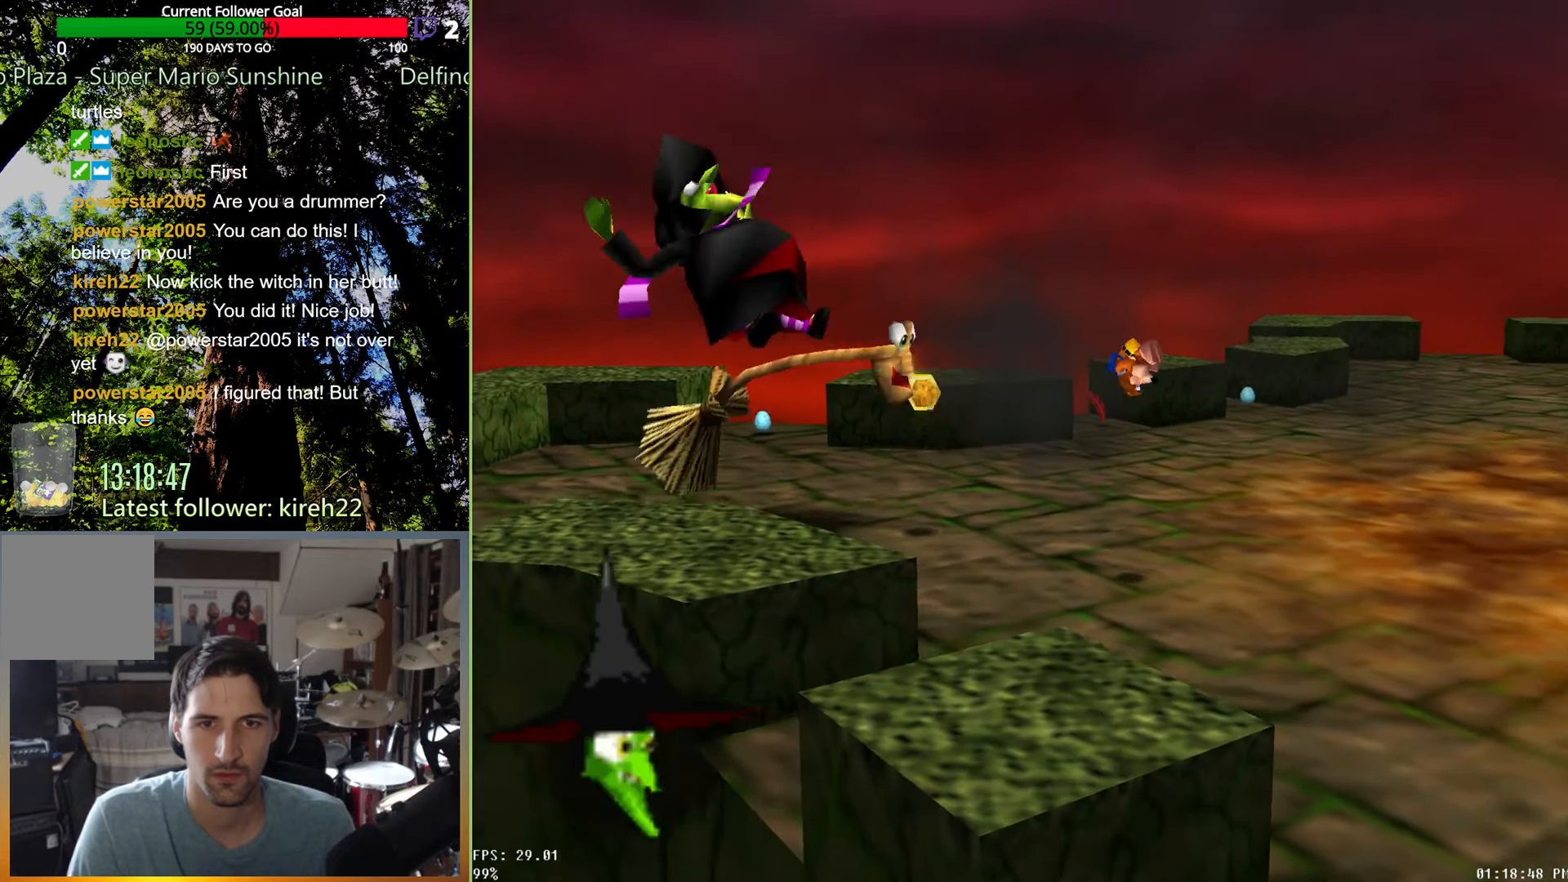
{"dt_ms": 500, "buttons": [], "left_stick": "up", "right_stick": "center", "events": [[83, "left_stick", "center"], [375, "left_stick", "up"]]}
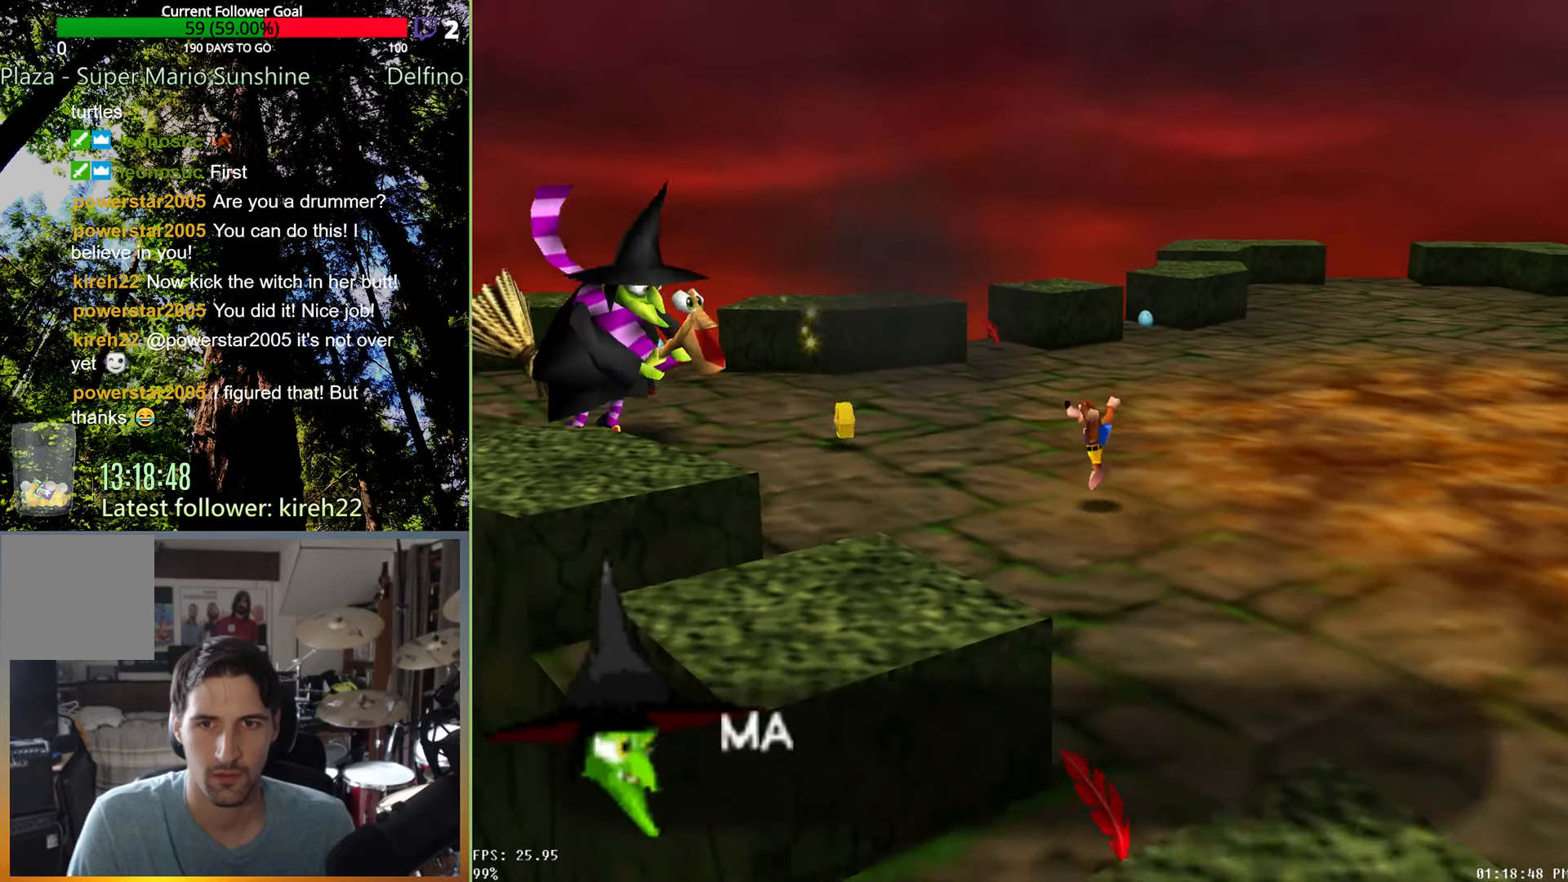
{"dt_ms": 500, "buttons": [], "left_stick": "up", "right_stick": "center", "events": [[104, "left_stick", "up-left"], [104, "right_stick", "right"], [292, "right_stick", "center"], [333, "left_stick", "up"]]}
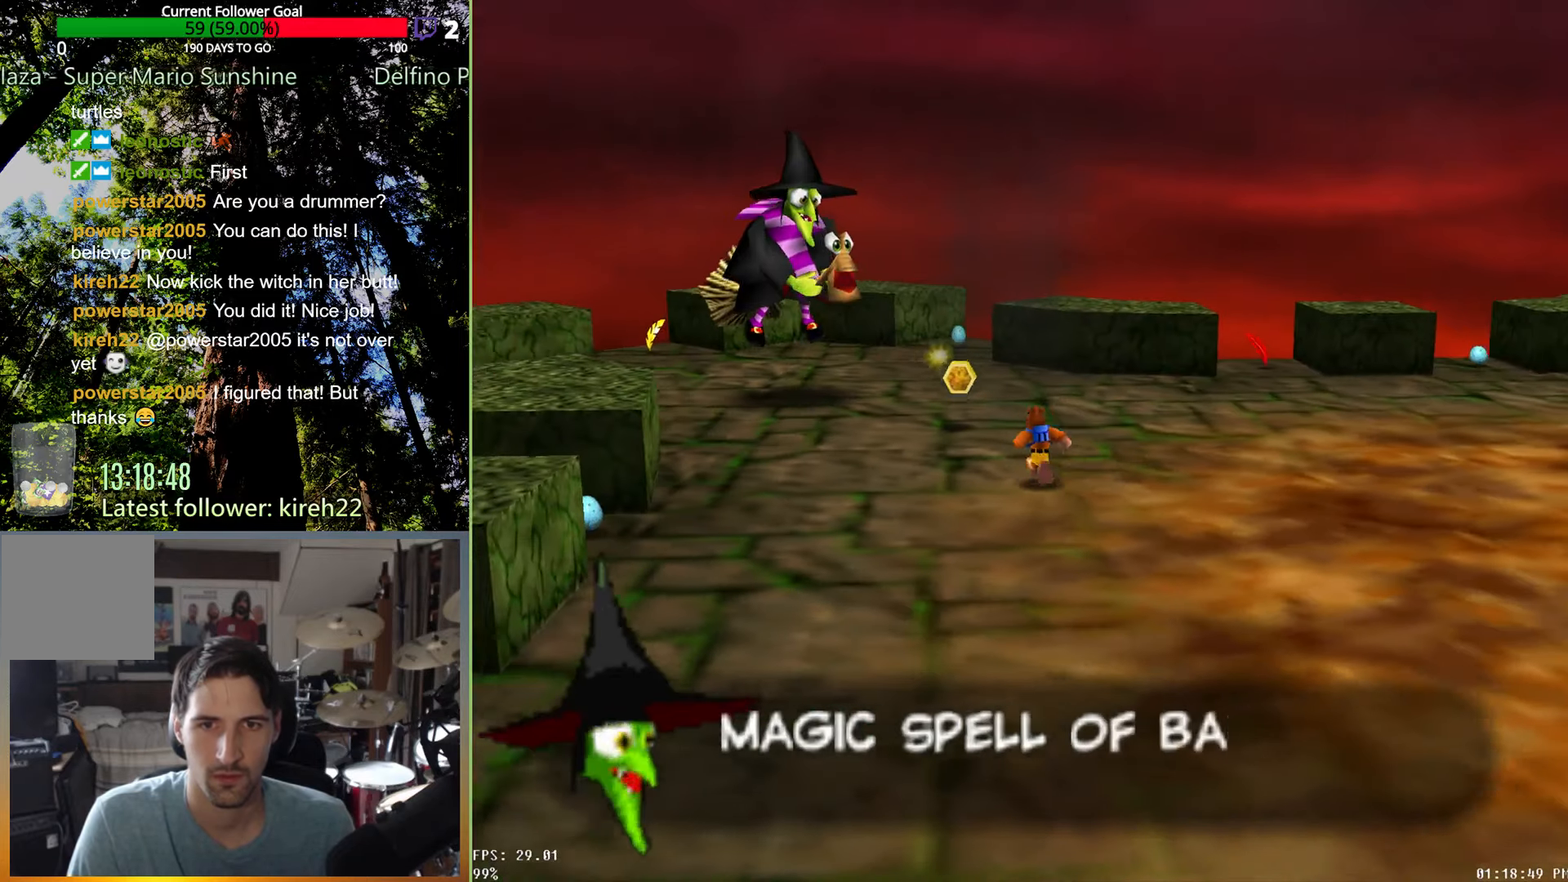
{"dt_ms": 500, "buttons": [], "left_stick": "up", "right_stick": "center", "events": []}
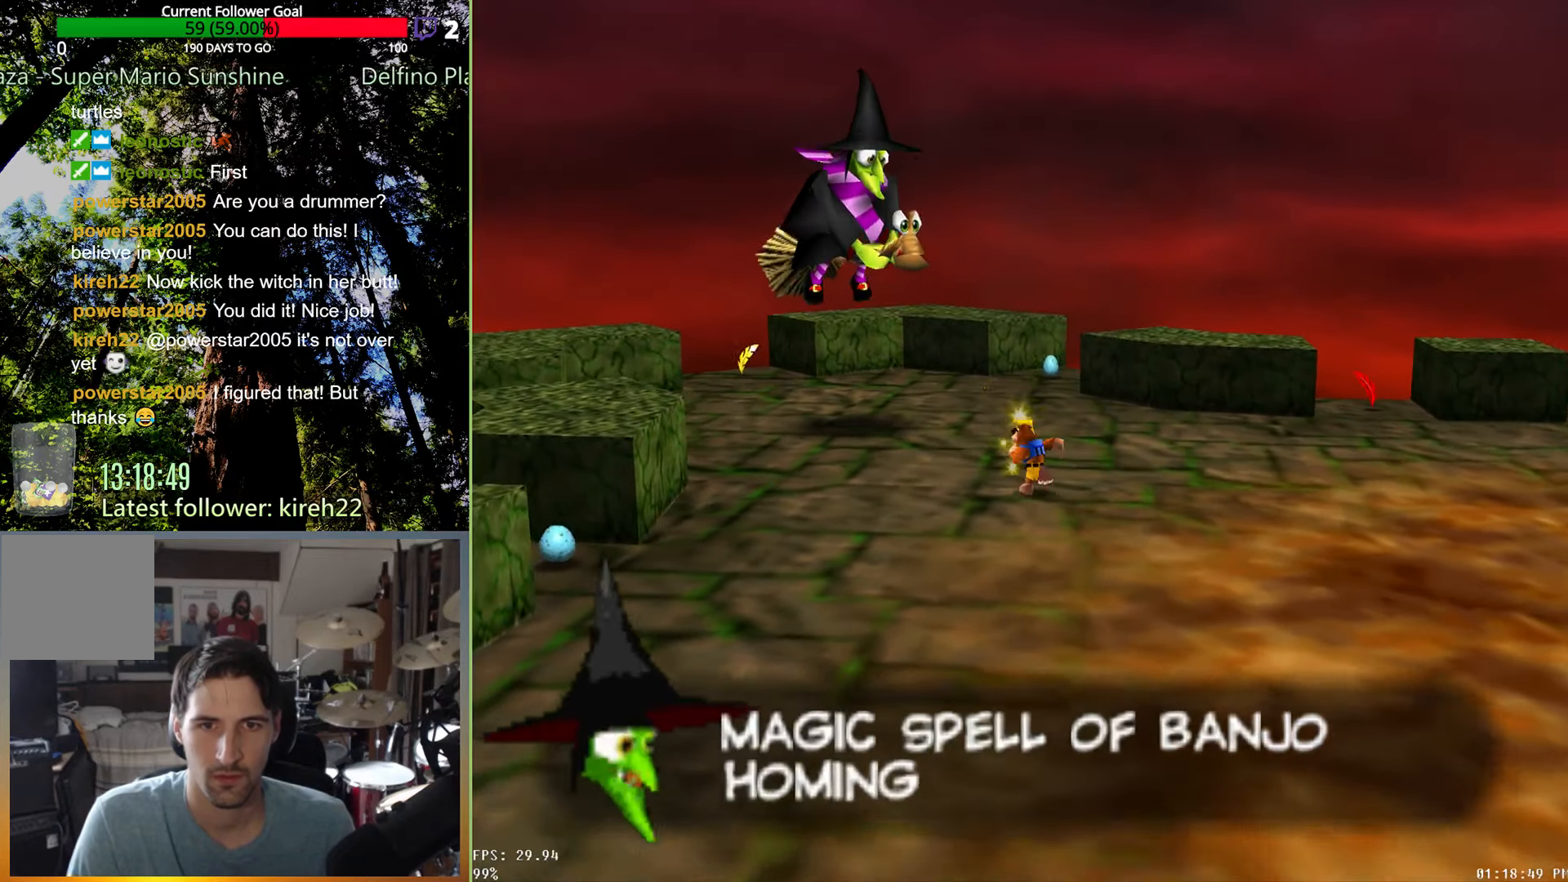
{"dt_ms": 500, "buttons": [], "left_stick": "down-right", "right_stick": "center", "events": [[146, "left_stick", "up-right"], [271, "left_stick", "right"], [396, "left_stick", "down-right"]]}
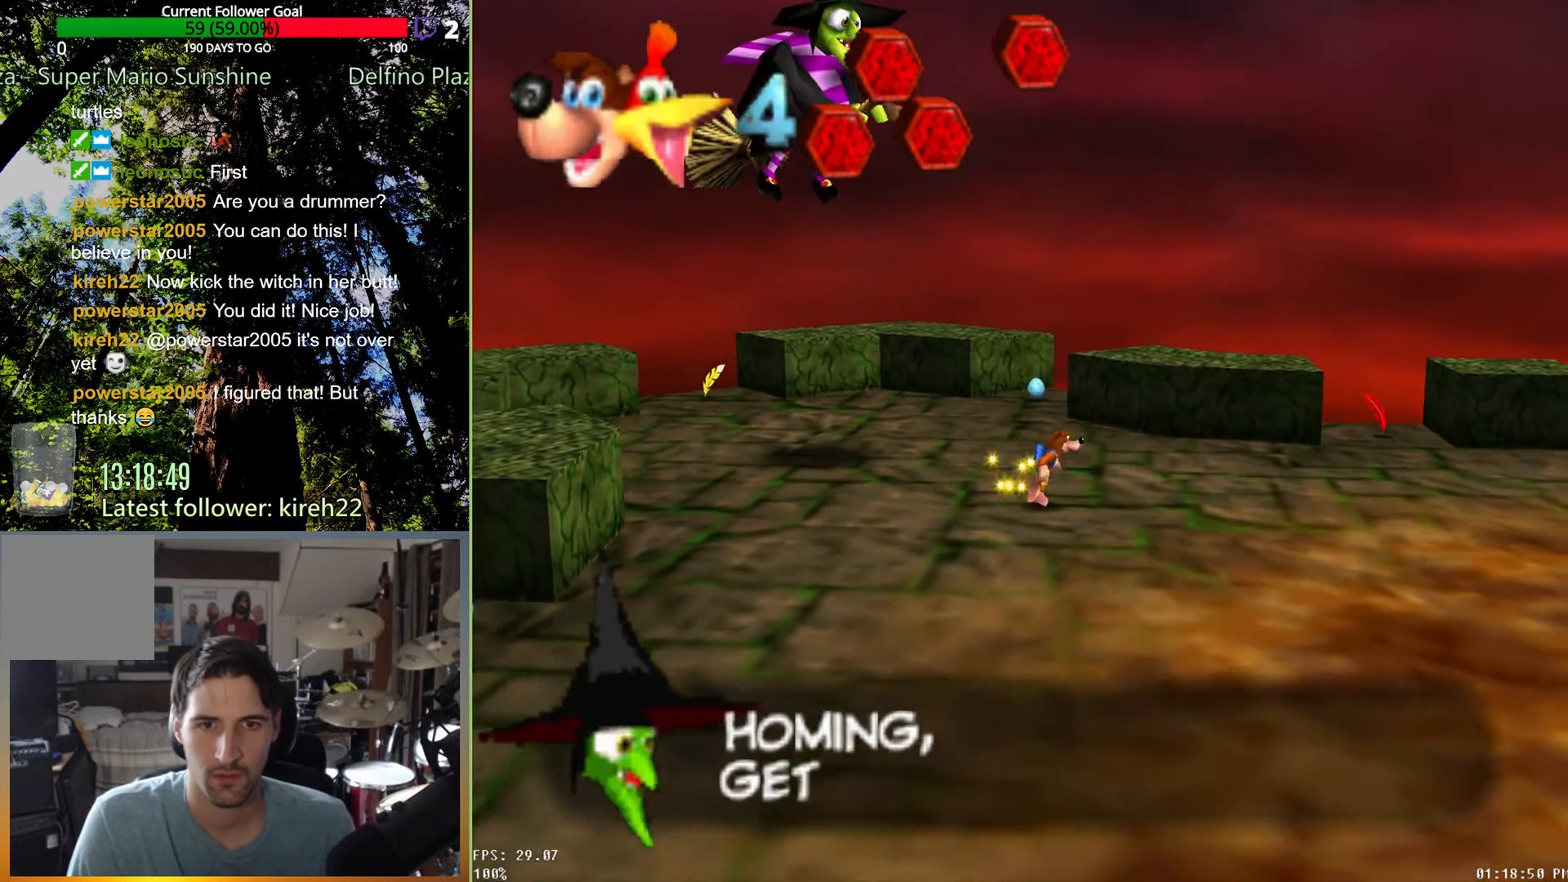
{"dt_ms": 500, "buttons": [], "left_stick": "down", "right_stick": "center", "events": [[417, "left_stick", "down"]]}
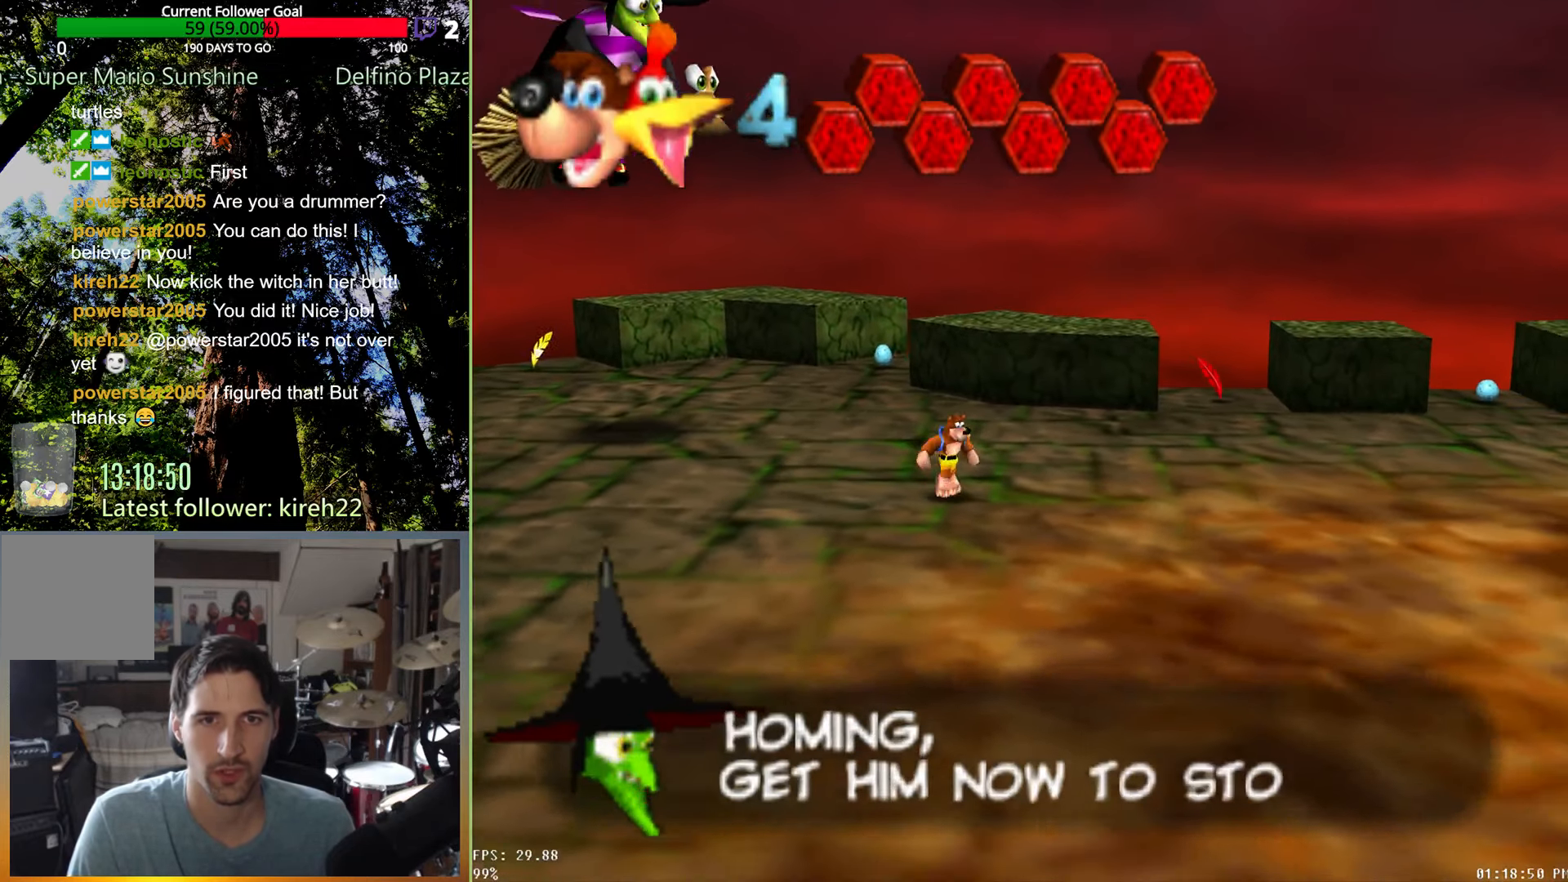
{"dt_ms": 500, "buttons": [], "left_stick": "down", "right_stick": "center", "events": []}
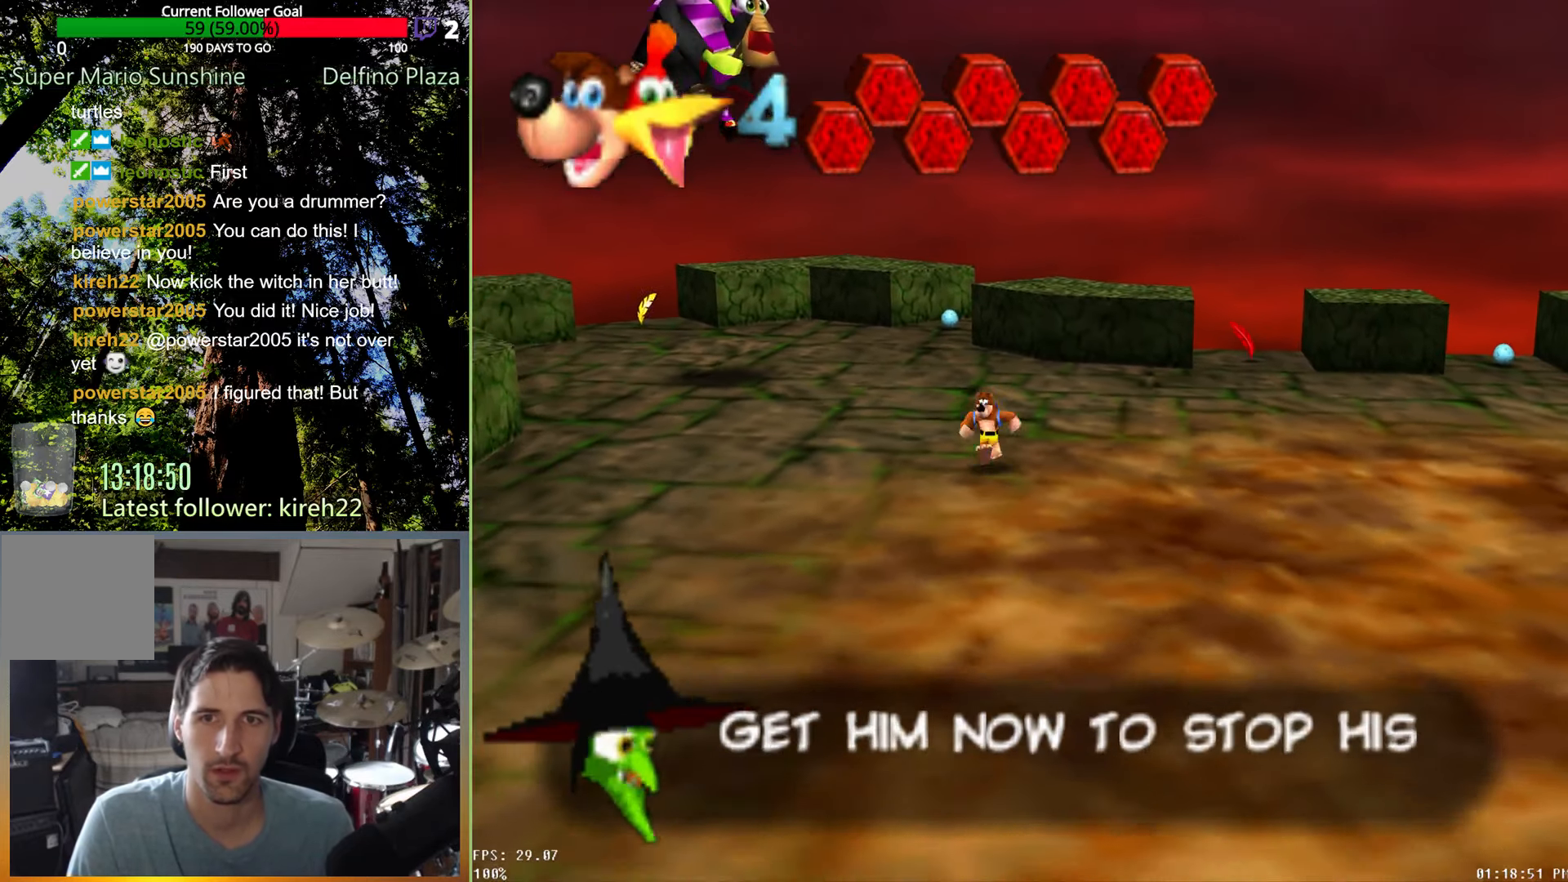
{"dt_ms": 500, "buttons": [], "left_stick": "down-right", "right_stick": "center", "events": [[479, "left_stick", "down-right"]]}
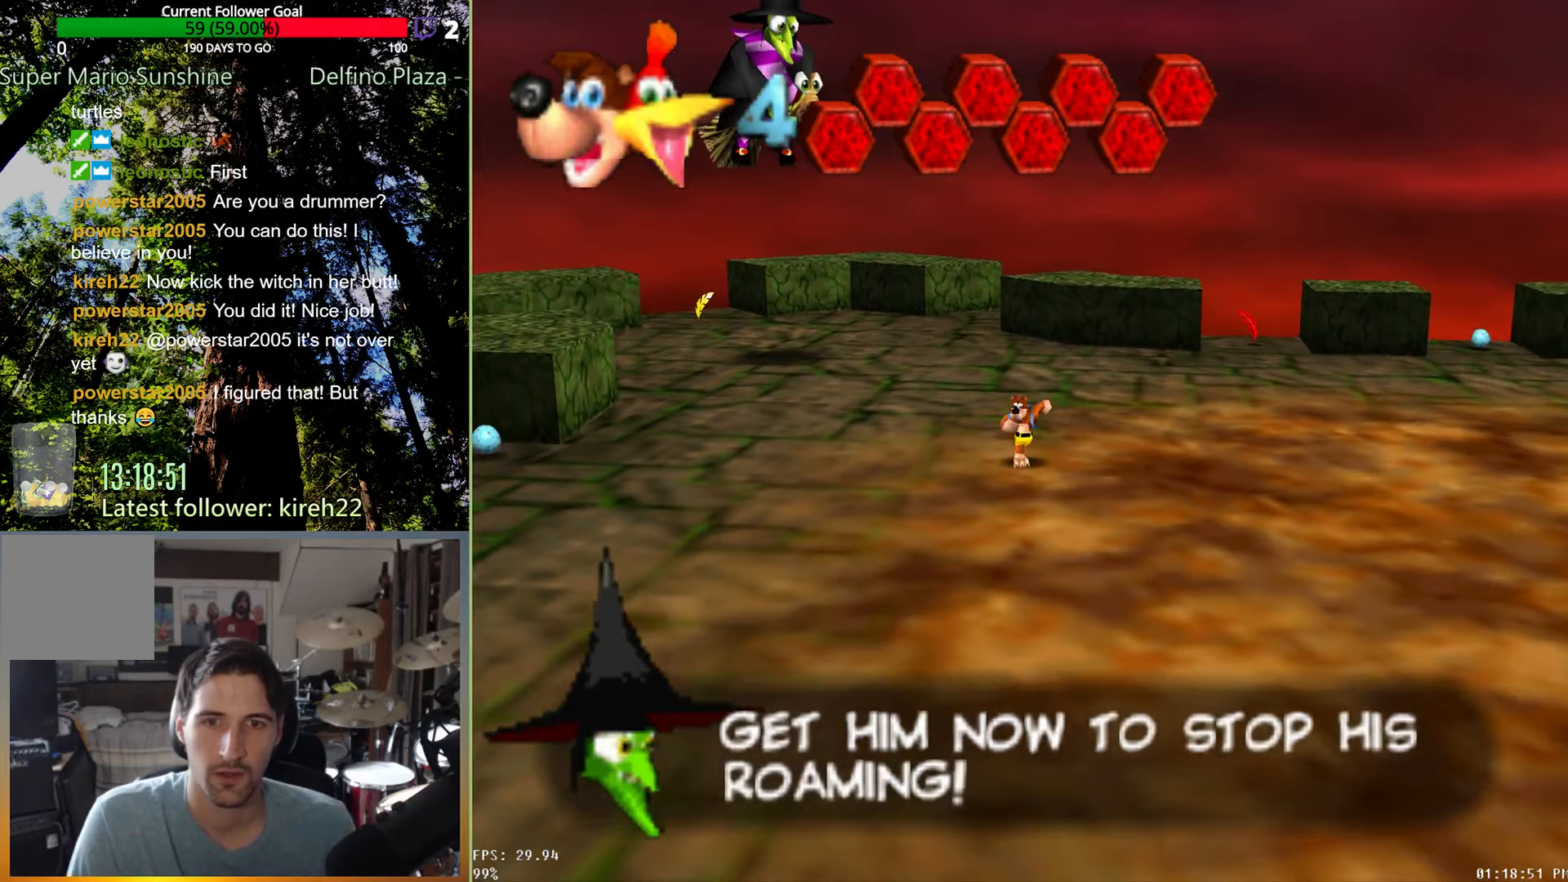
{"dt_ms": 500, "buttons": [], "left_stick": "down-right", "right_stick": "center", "events": [[313, "right_stick", "right"], [438, "right_stick", "center"]]}
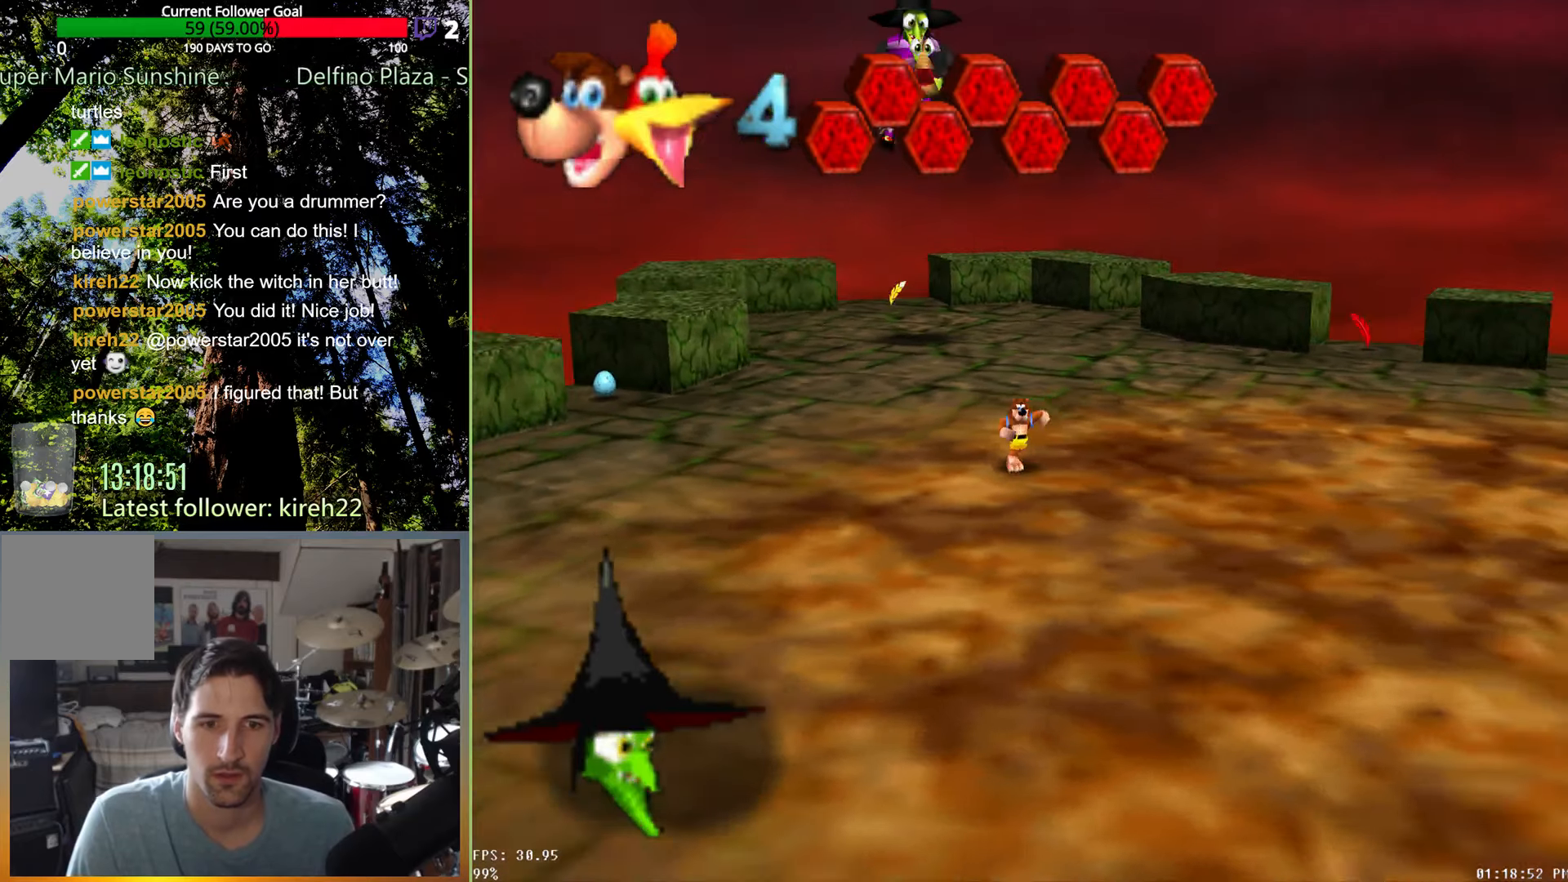
{"dt_ms": 500, "buttons": [], "left_stick": "down", "right_stick": "center", "events": [[333, "left_stick", "down"]]}
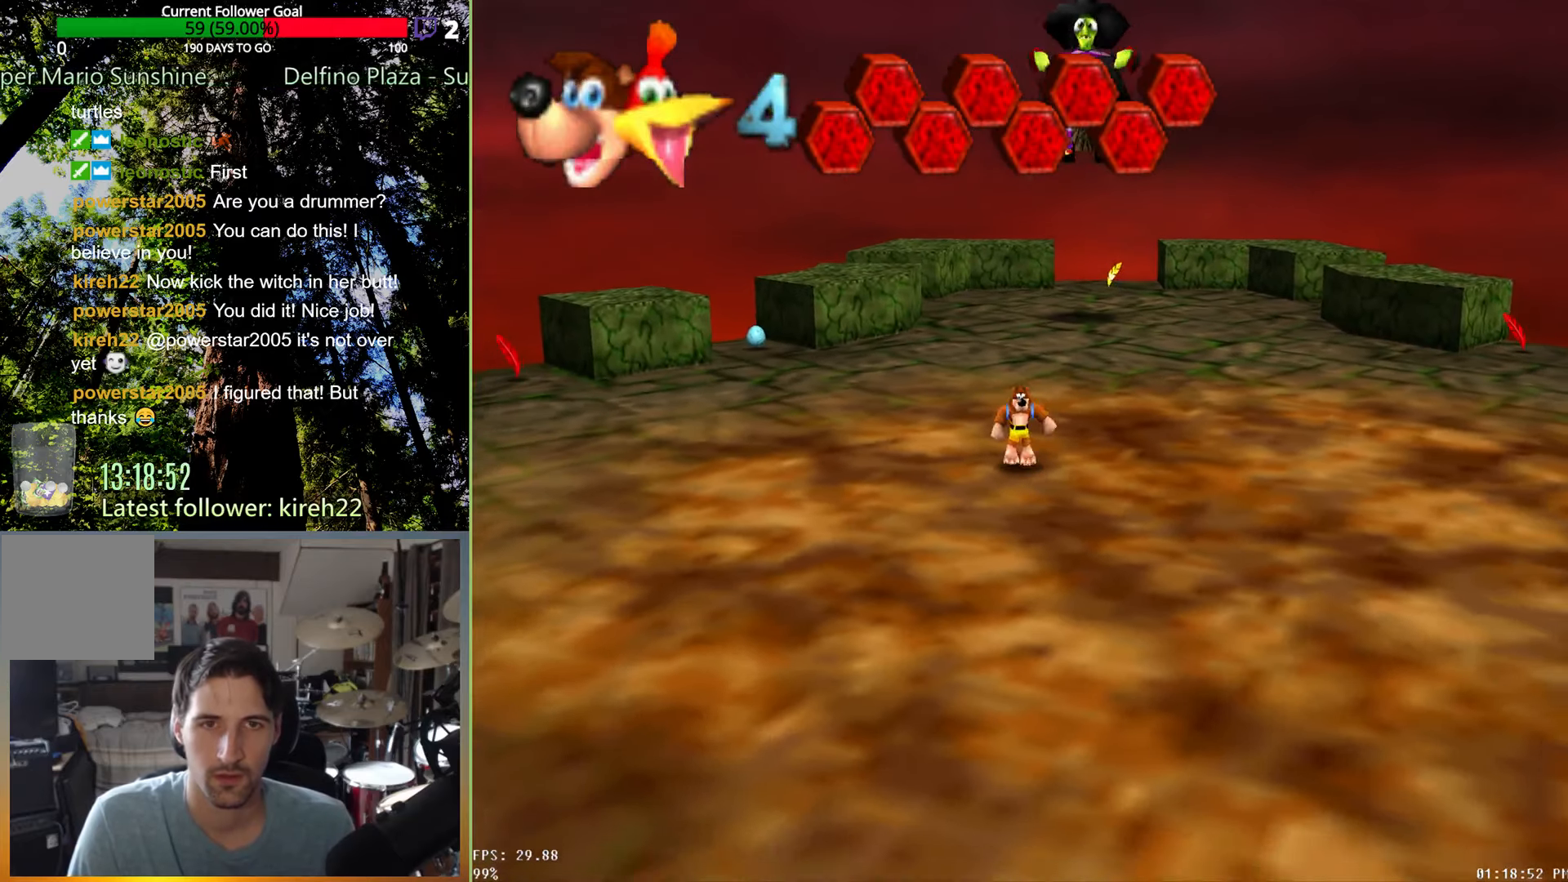
{"dt_ms": 500, "buttons": [], "left_stick": "down-right", "right_stick": "center", "events": [[167, "left_stick", "down-right"]]}
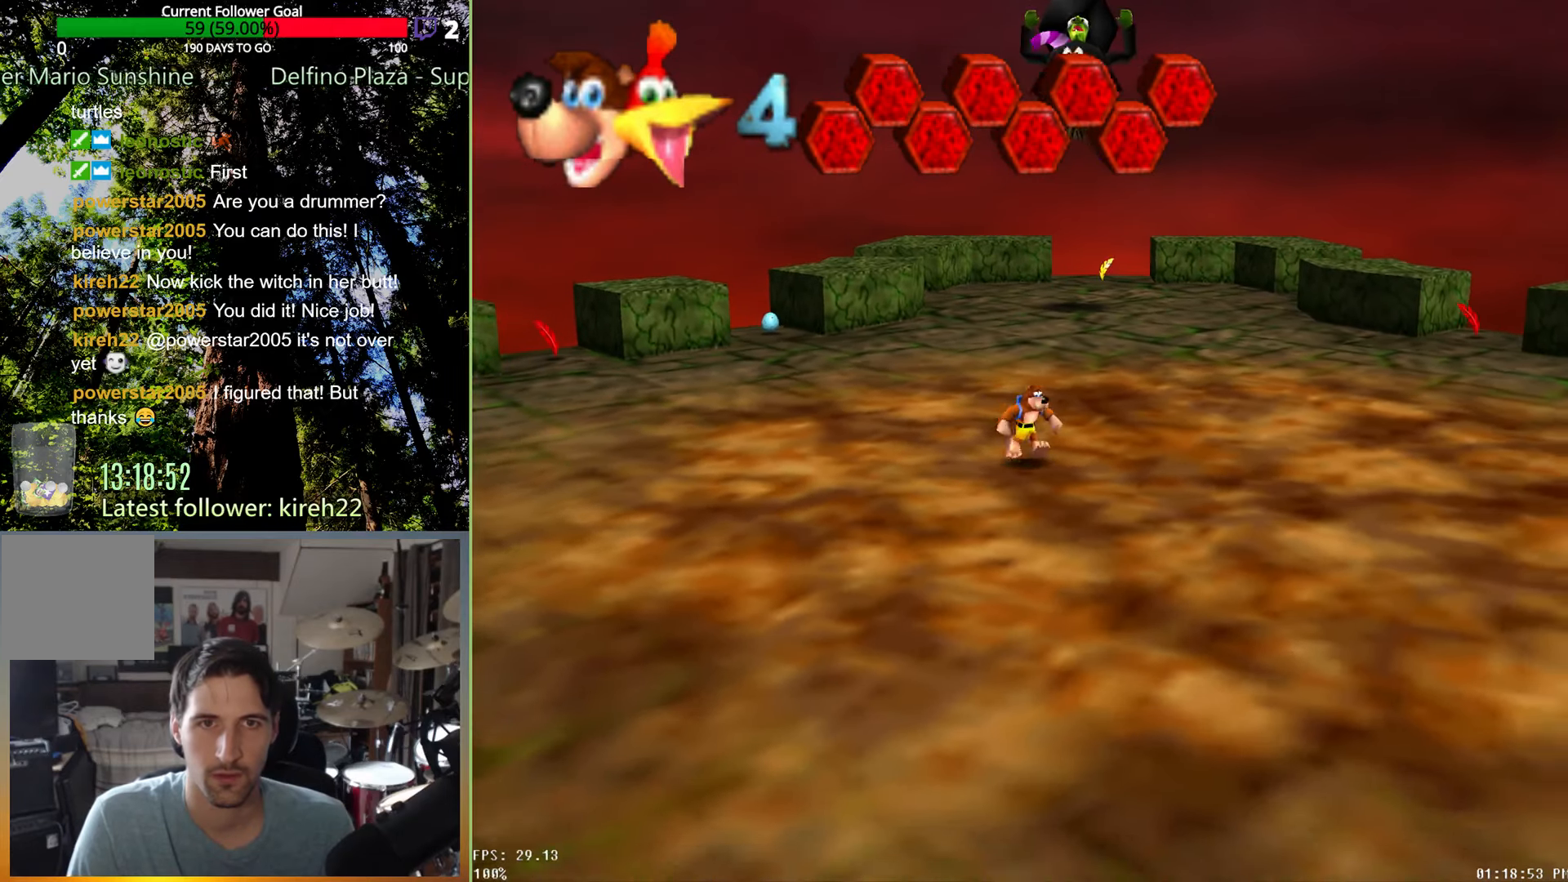
{"dt_ms": 500, "buttons": [], "left_stick": "down", "right_stick": "center", "events": [[229, "left_stick", "down"]]}